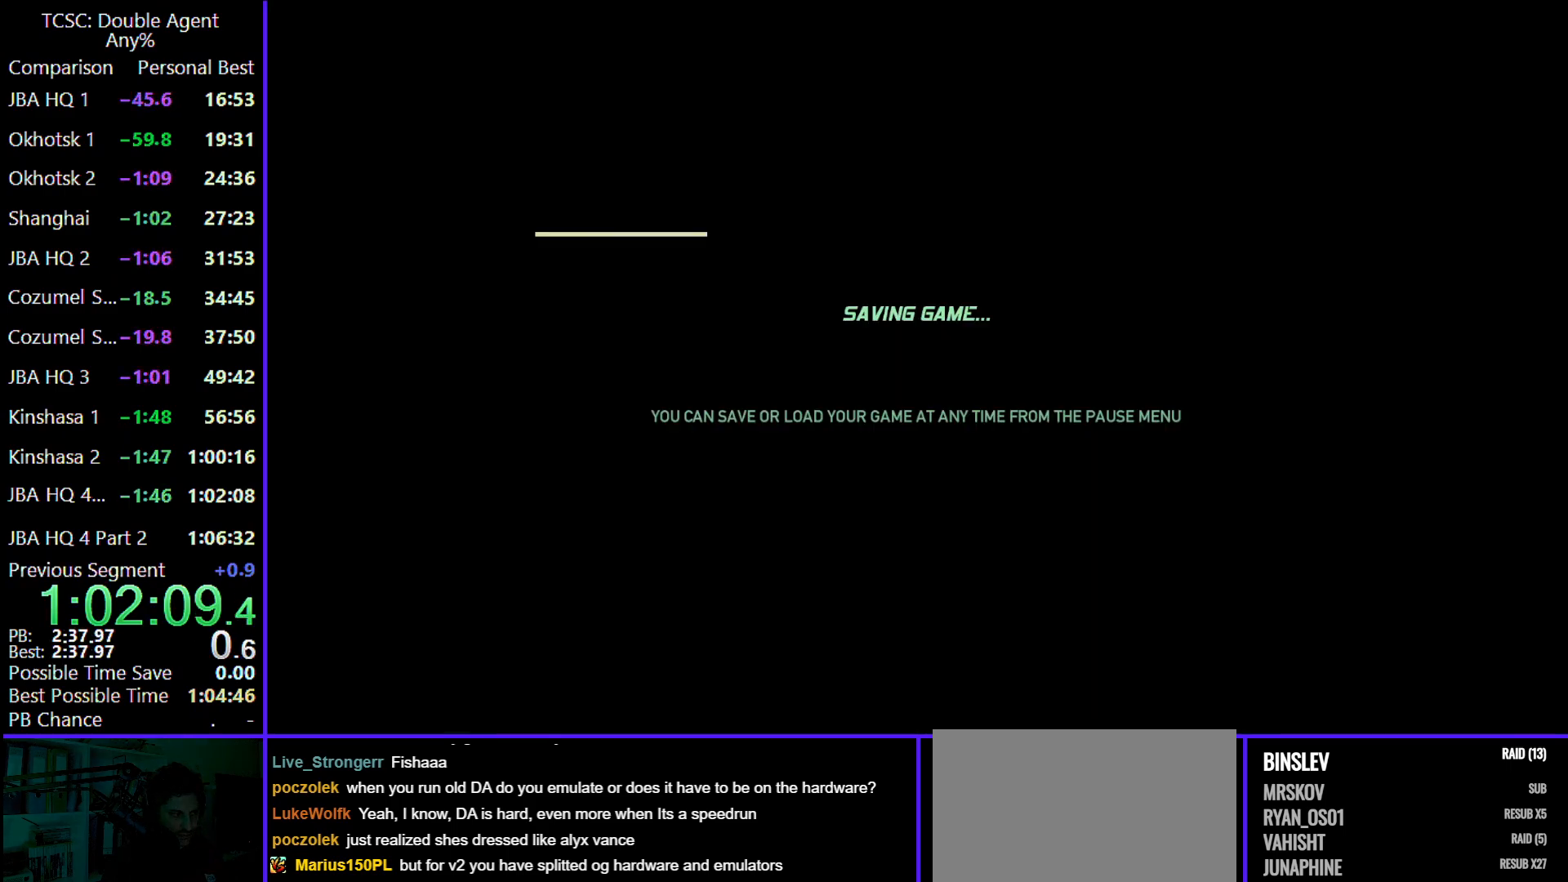
Gameplay with keyboard and mouse; each line is a JSON object with the keys and mouse buttons held at the frame after it. "events" lists presses ("down") and releases ("up") of "1", "2", "3", "4", "5", "a", "alt", "c", "caps_lock", "ctrl", "d", "e", "f", "g", "q", "r", "s", "shift", "space", "t", "tab", "v", "w", "x", "z" and "mouse_wheel" between this image and that frame as [ms after this image, input, new state], when the widget could be followed in between. "mouse_wheel" = the "wheel" button of the "mouse" list. No other keys are recorded. "wheel" means that the mouse wheel is clicked or scrolled. Not read: mouse_move.
{"keys": ["w"], "mouse": [], "events": [[33, "w", "down"]]}
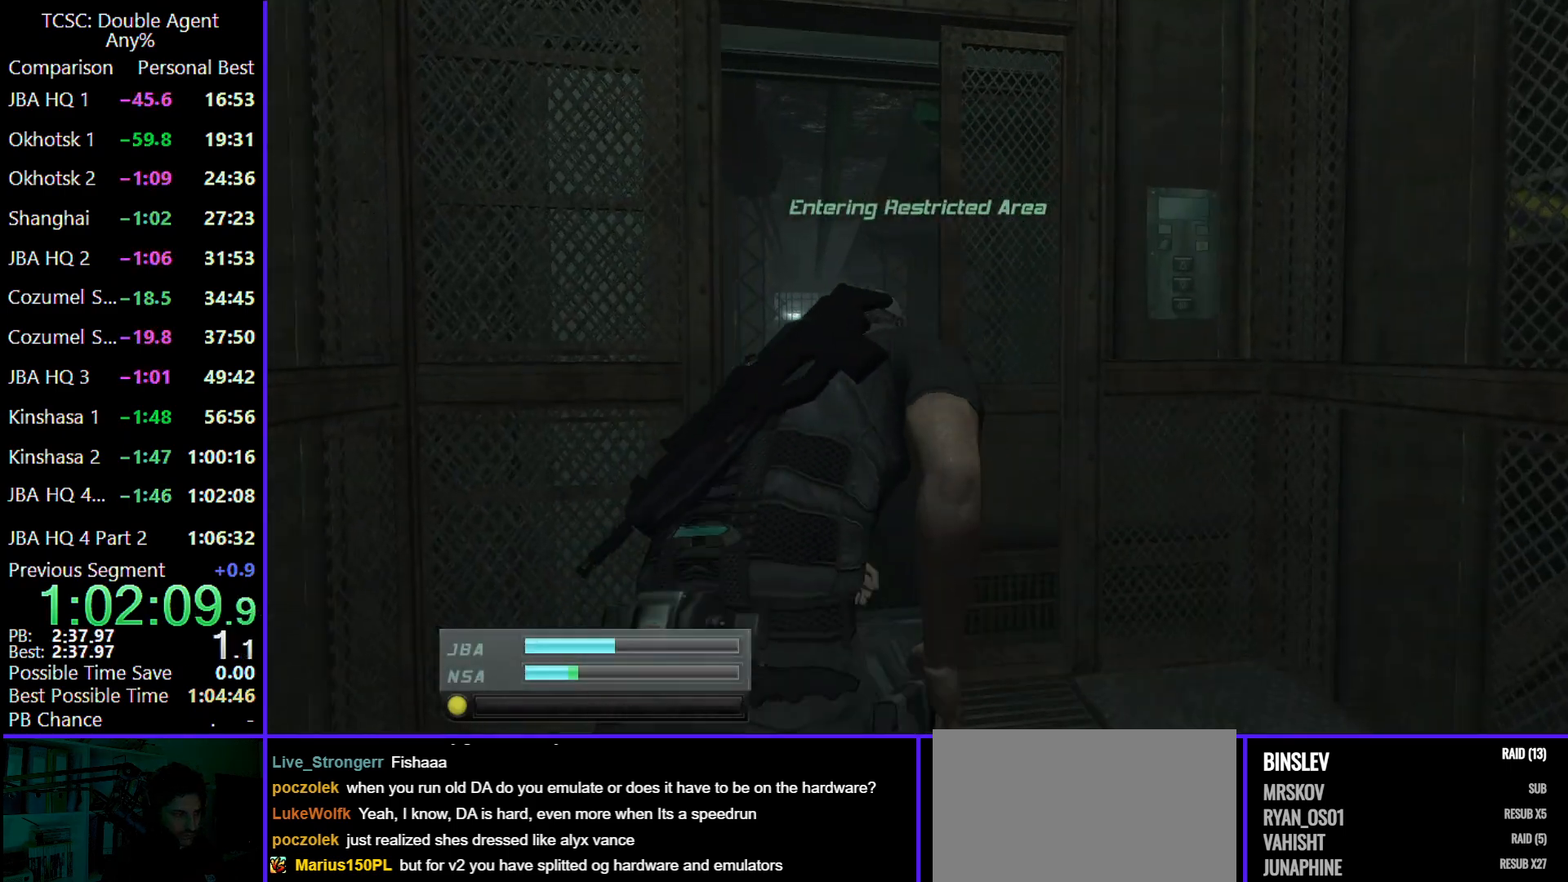
{"keys": ["w"], "mouse": [], "events": [[233, "c", "down"], [333, "c", "up"]]}
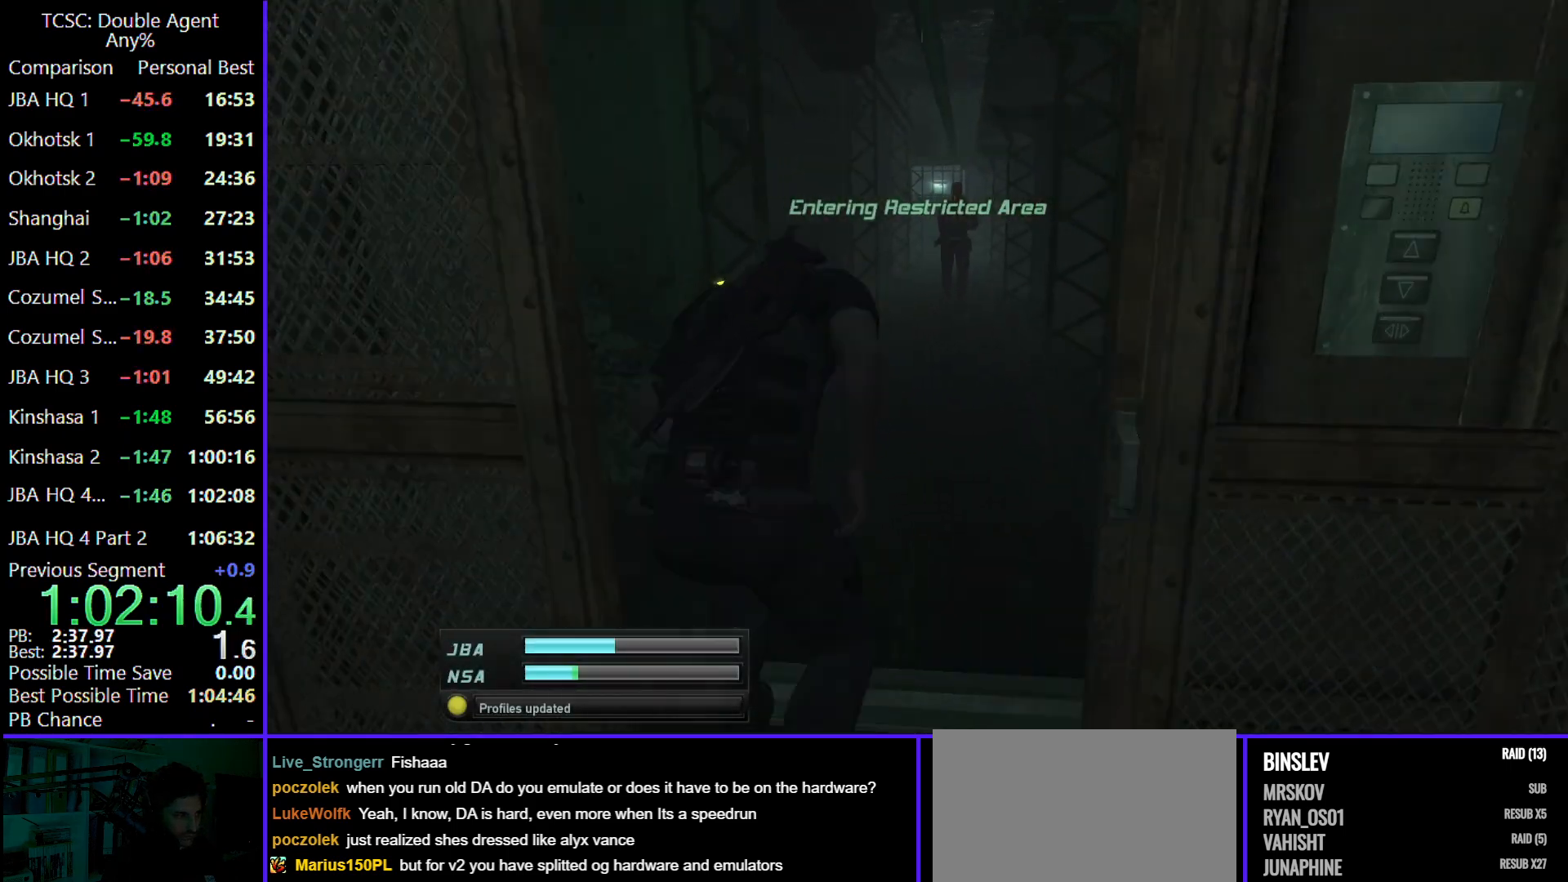
{"keys": ["w"], "mouse": [], "events": [[33, "mouse_wheel", "down"], [200, "mouse_wheel", "up"]]}
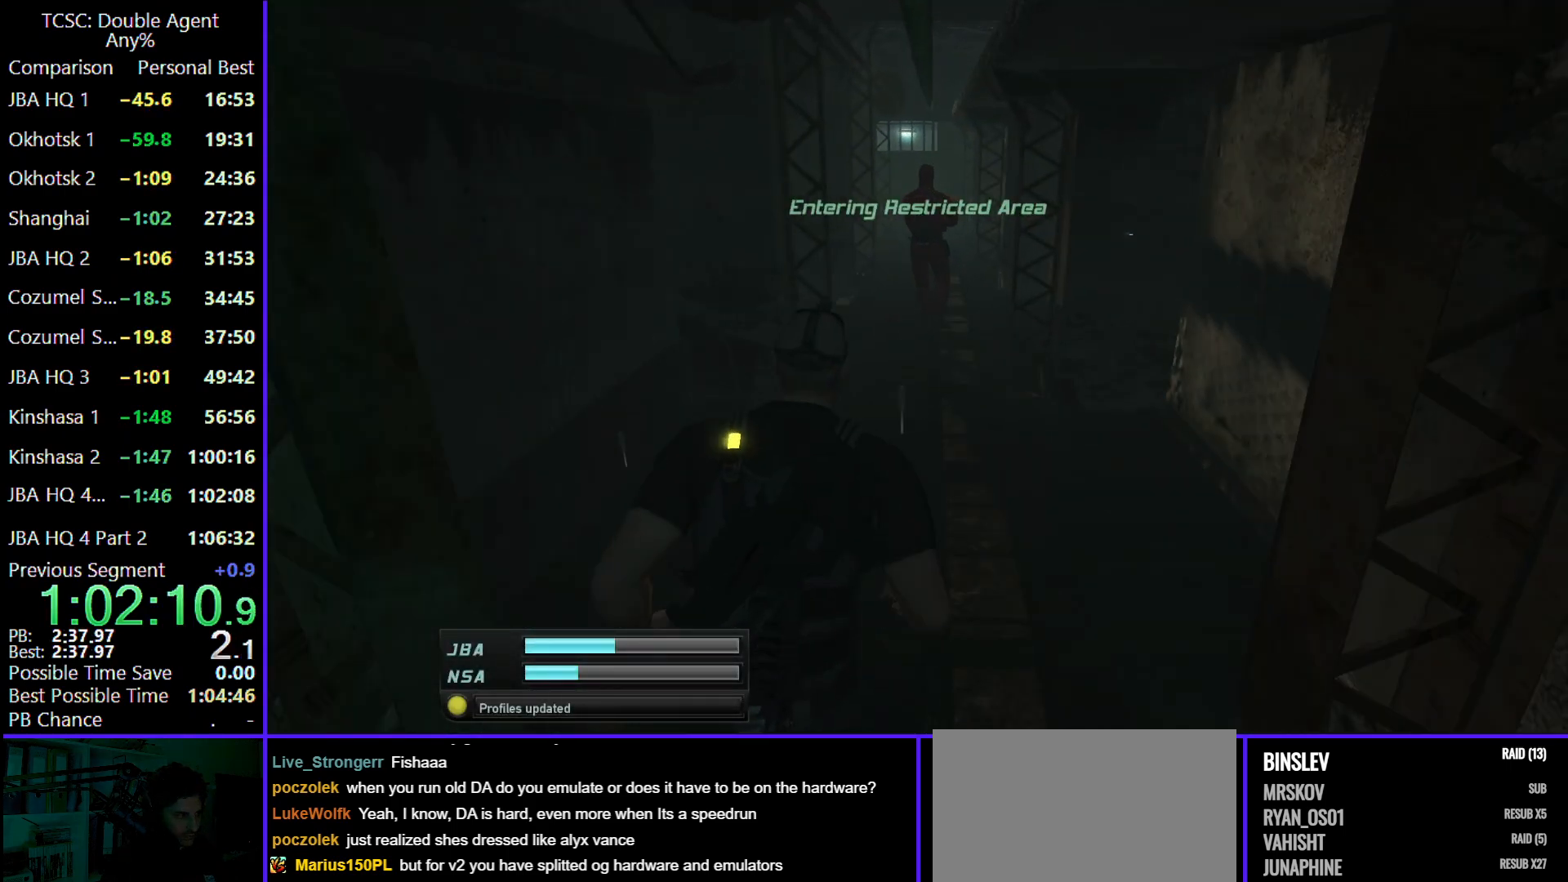
{"keys": ["w"], "mouse": [], "events": []}
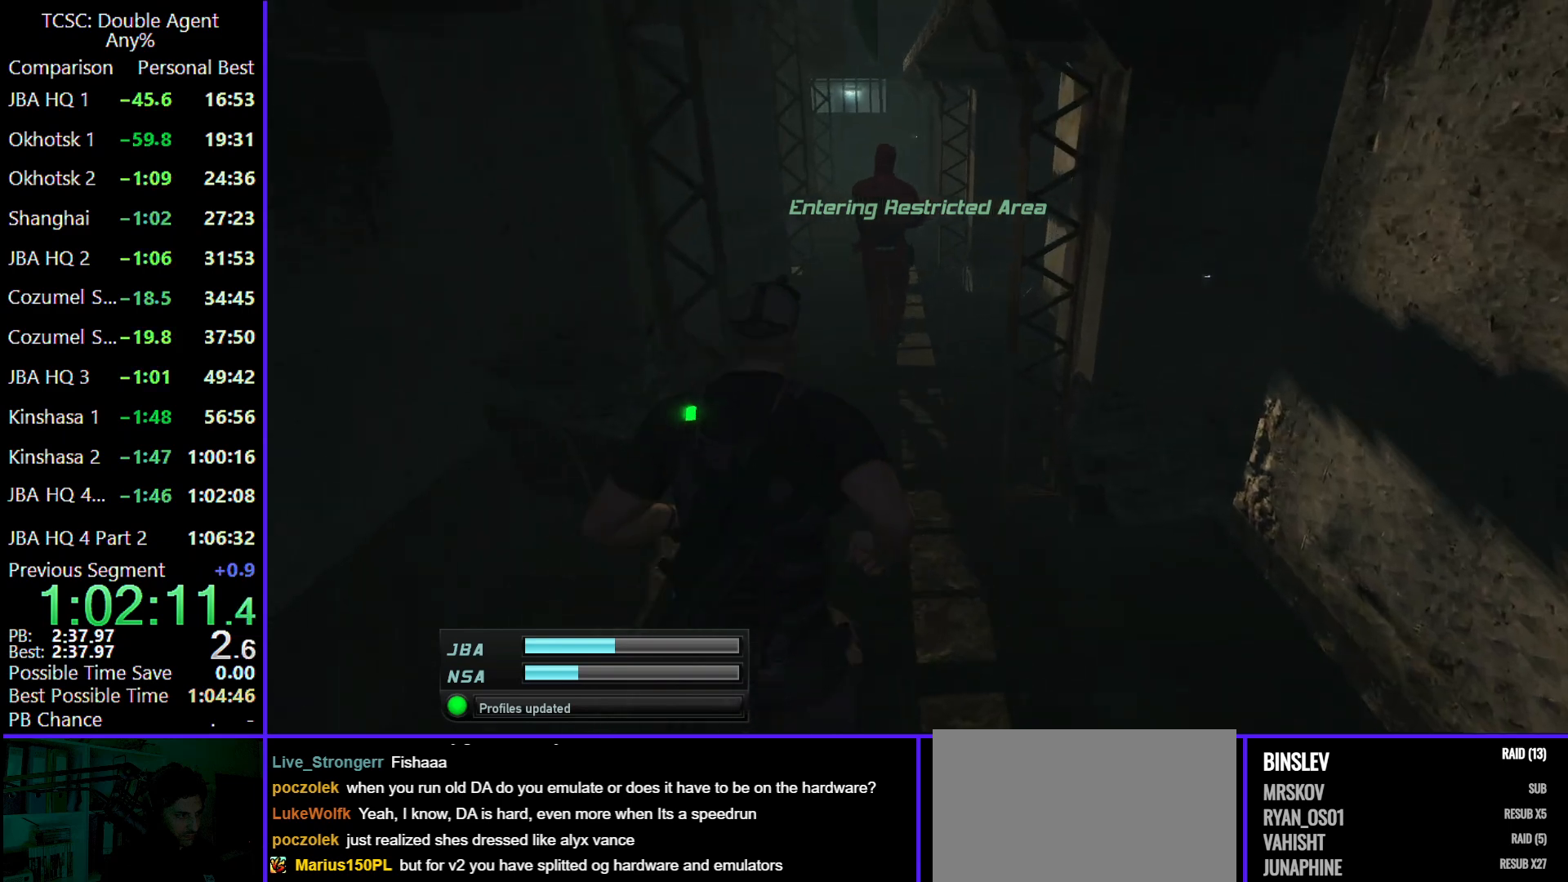
{"keys": ["w"], "mouse": [], "events": []}
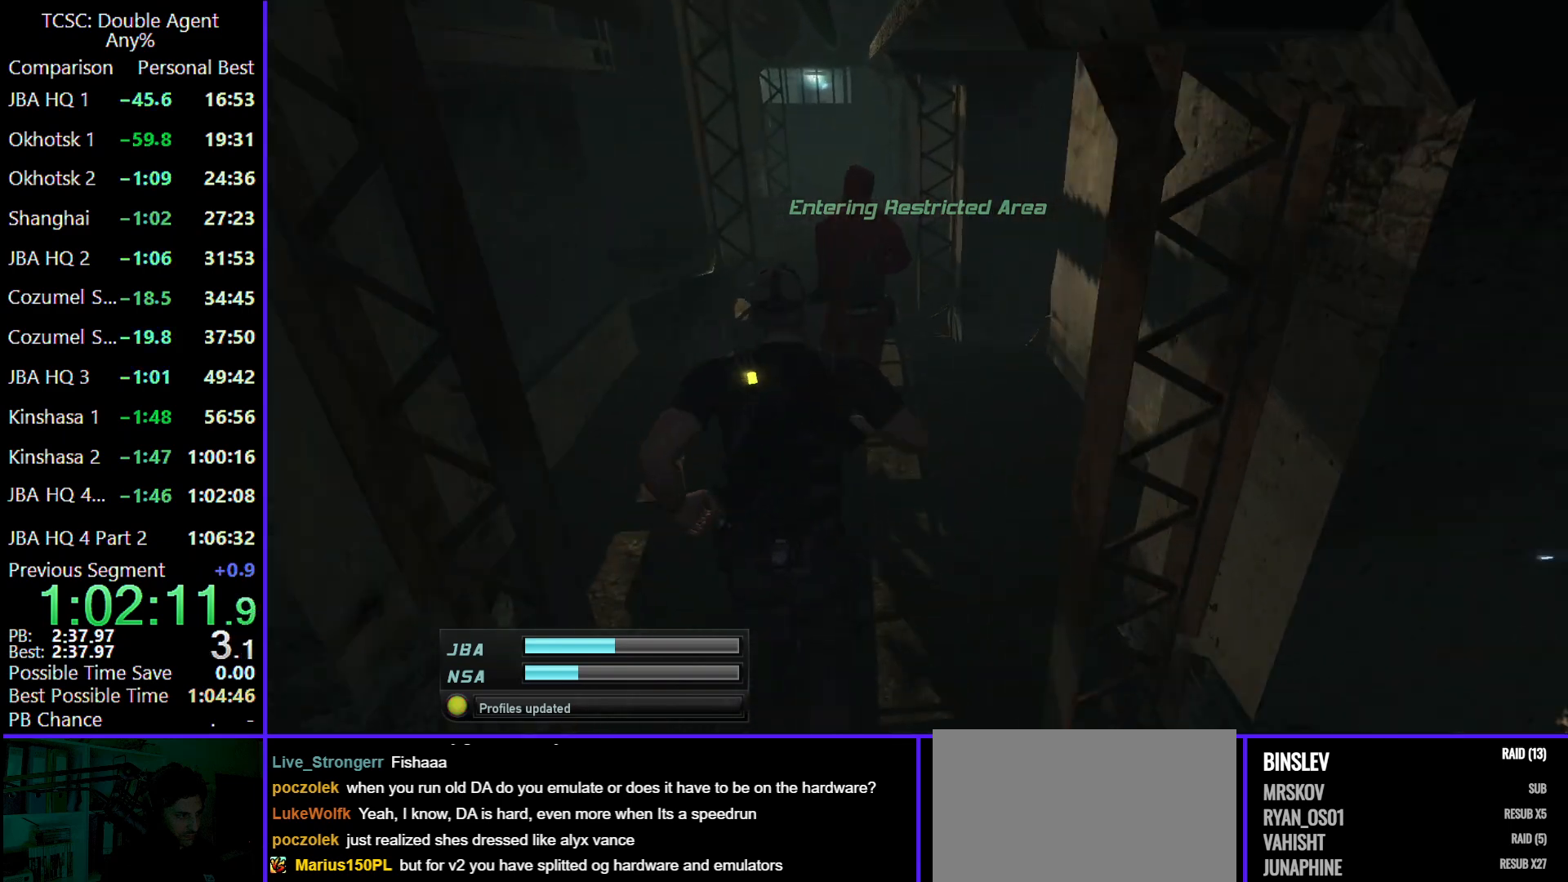
{"keys": ["w"], "mouse": [], "events": [[200, "c", "down"], [200, "w", "up"], [333, "c", "up"], [400, "w", "down"]]}
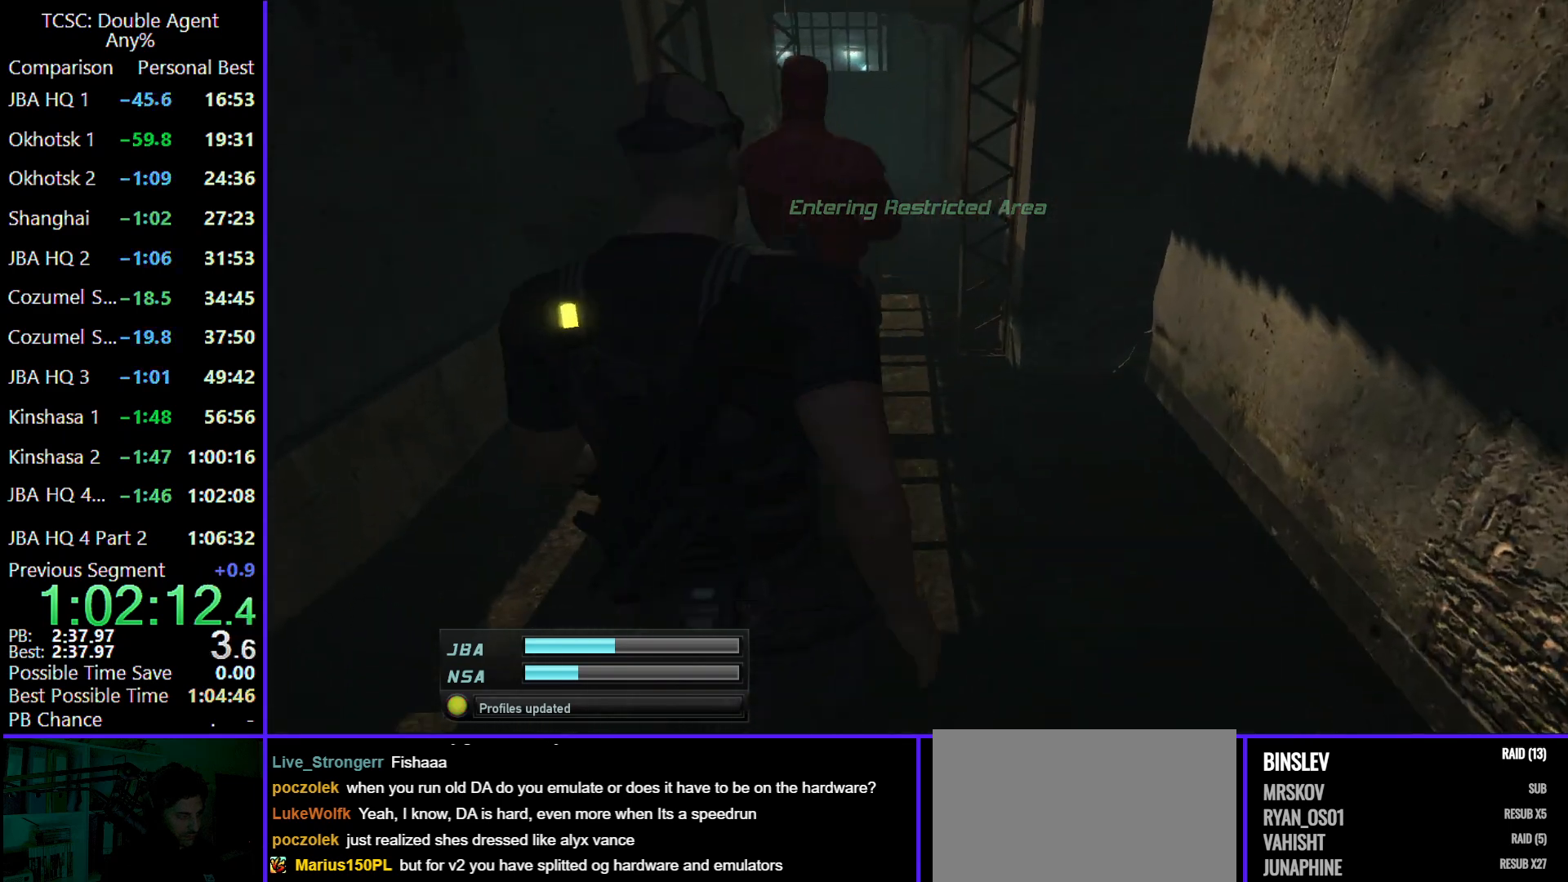
{"keys": ["w"], "mouse": [], "events": [[67, "w", "up"], [333, "w", "down"]]}
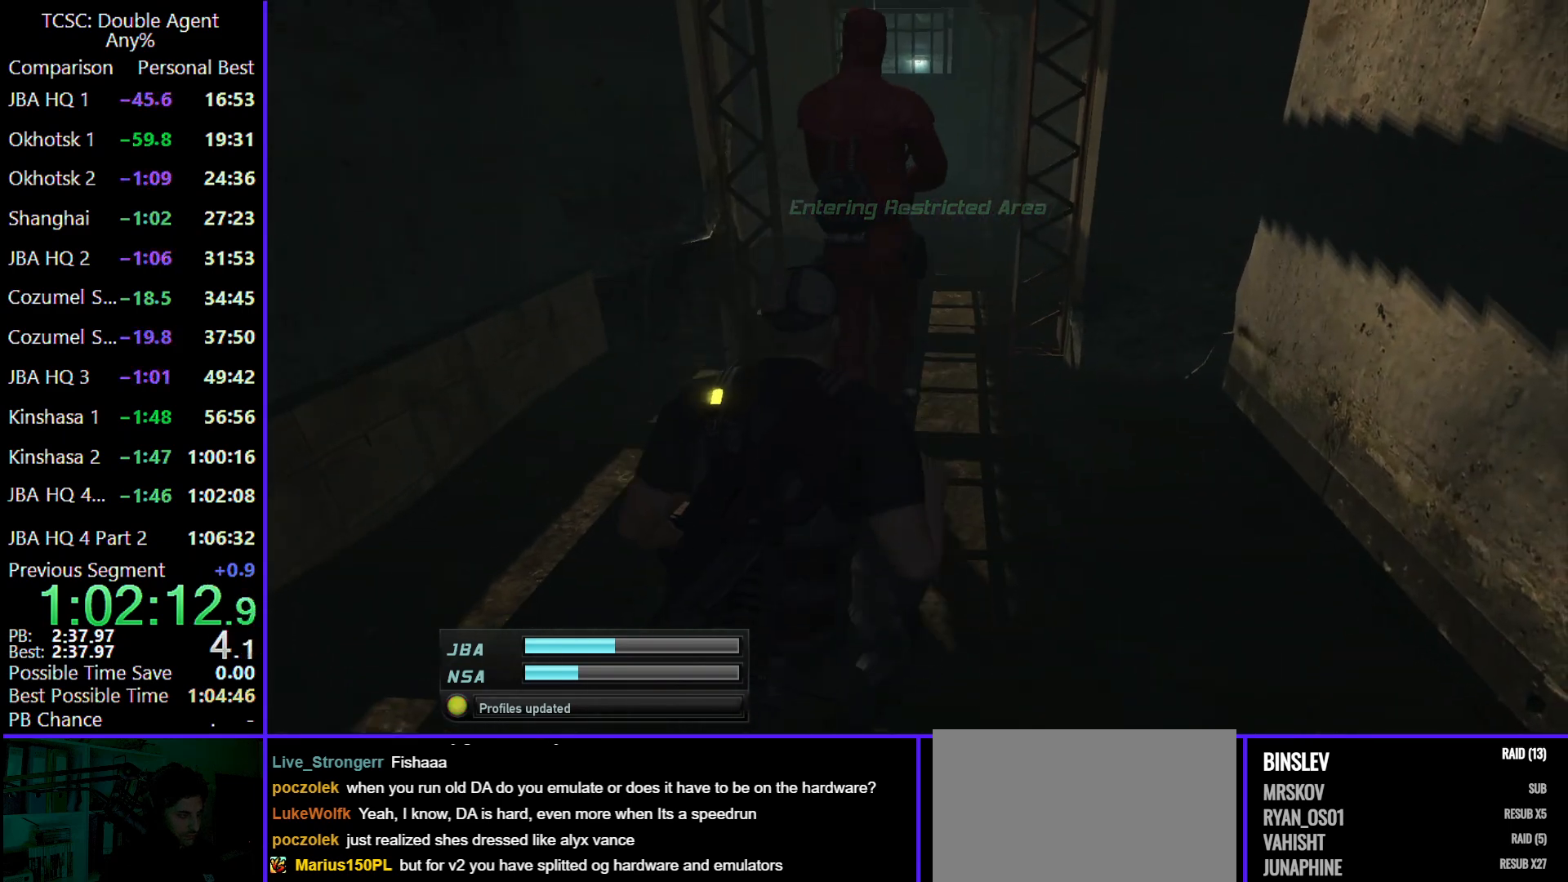
{"keys": [], "mouse": [], "events": [[500, "w", "up"]]}
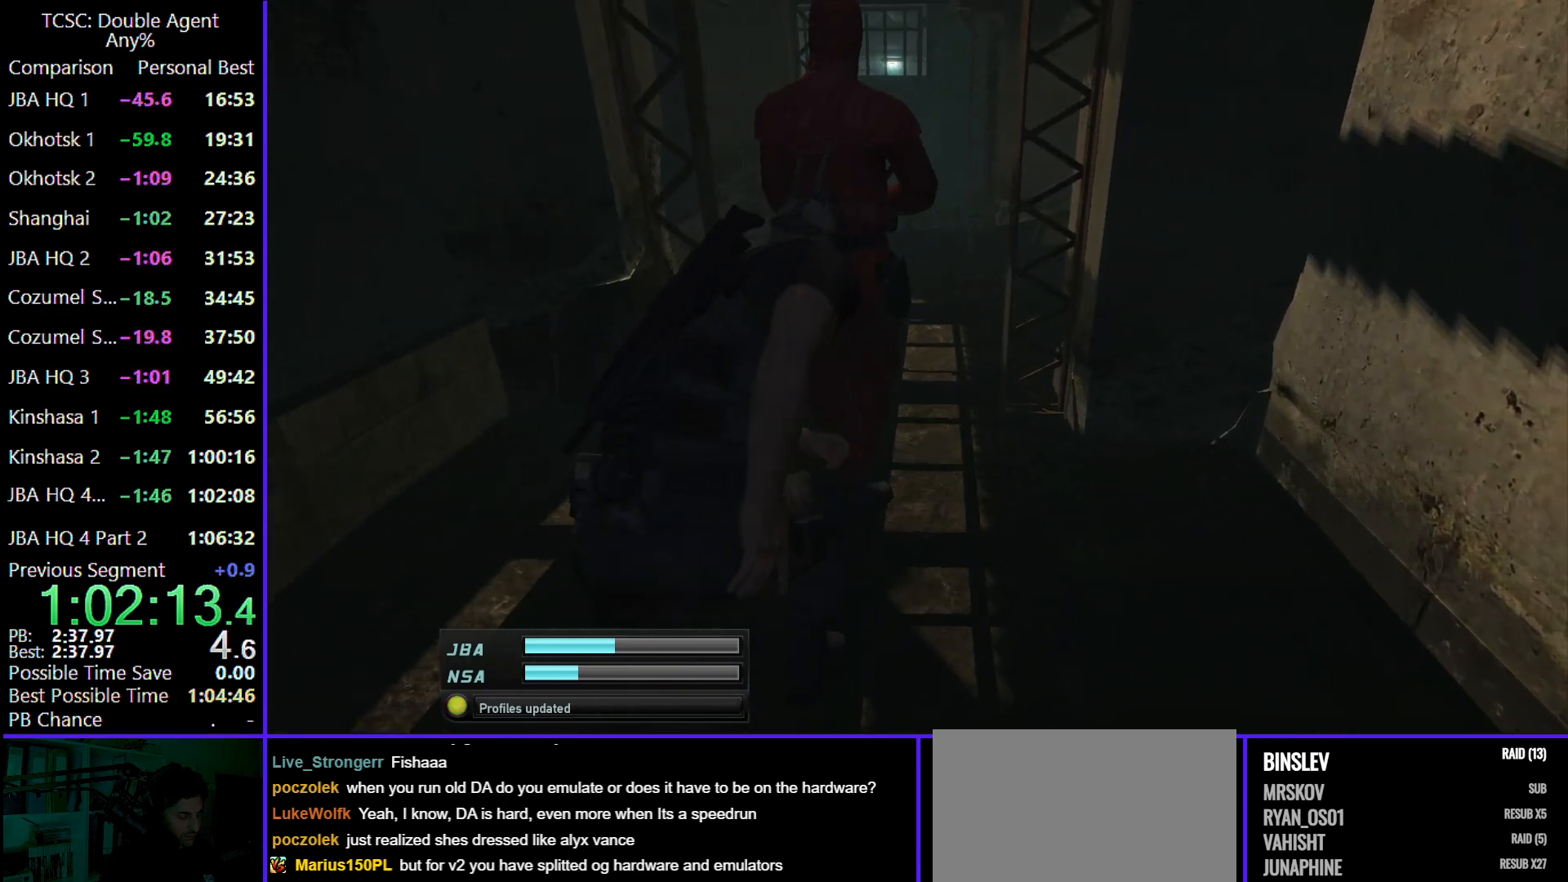
{"keys": ["w"], "mouse": [], "events": [[233, "w", "down"]]}
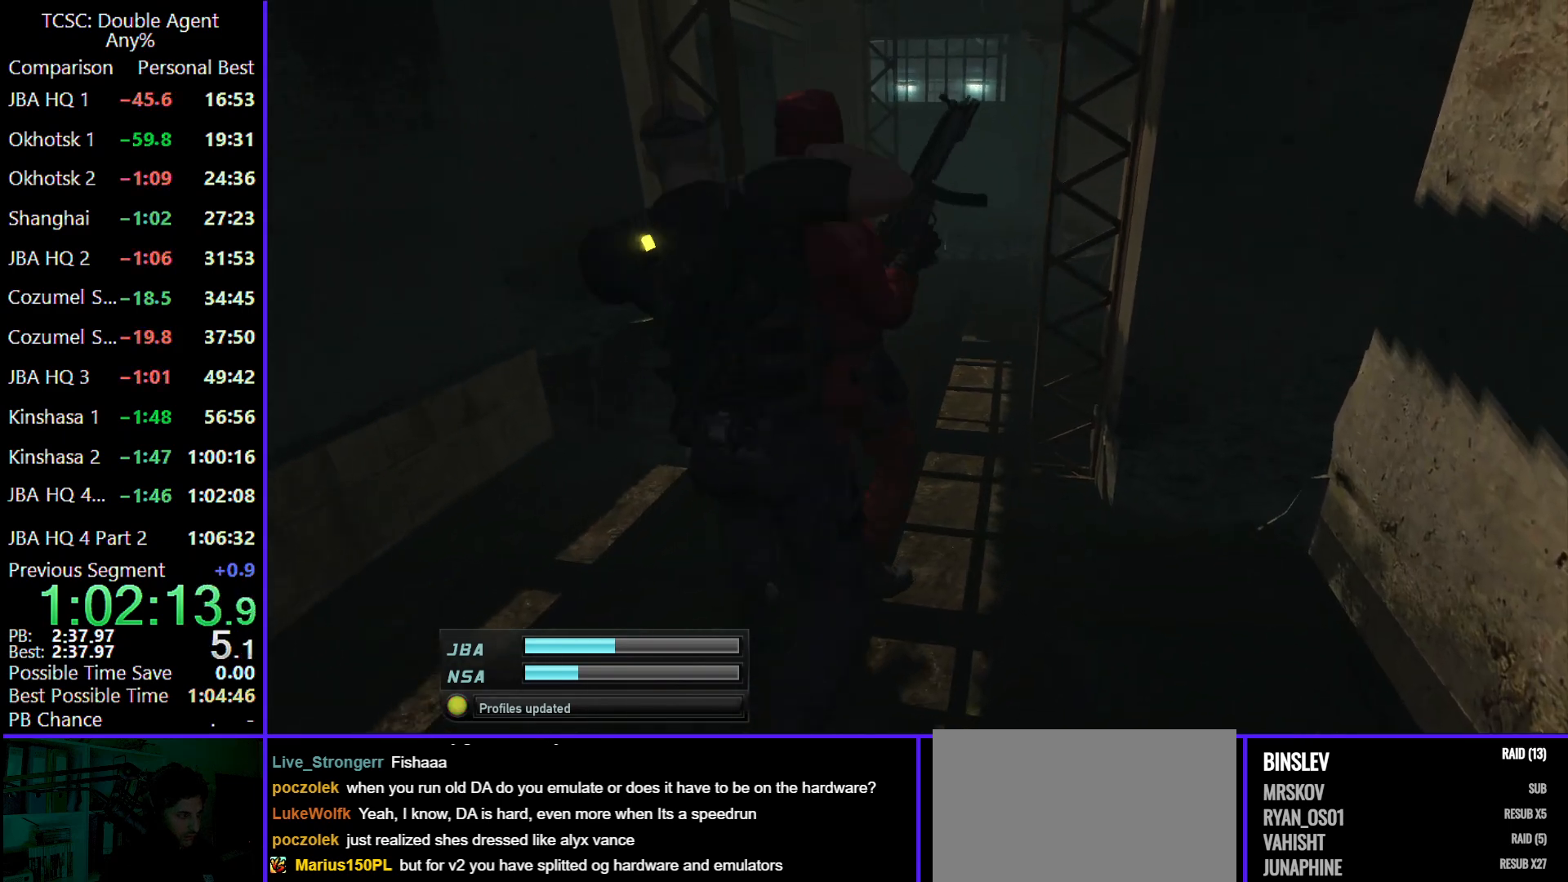
{"keys": ["w"], "mouse": [], "events": [[167, "c", "down"], [500, "c", "up"]]}
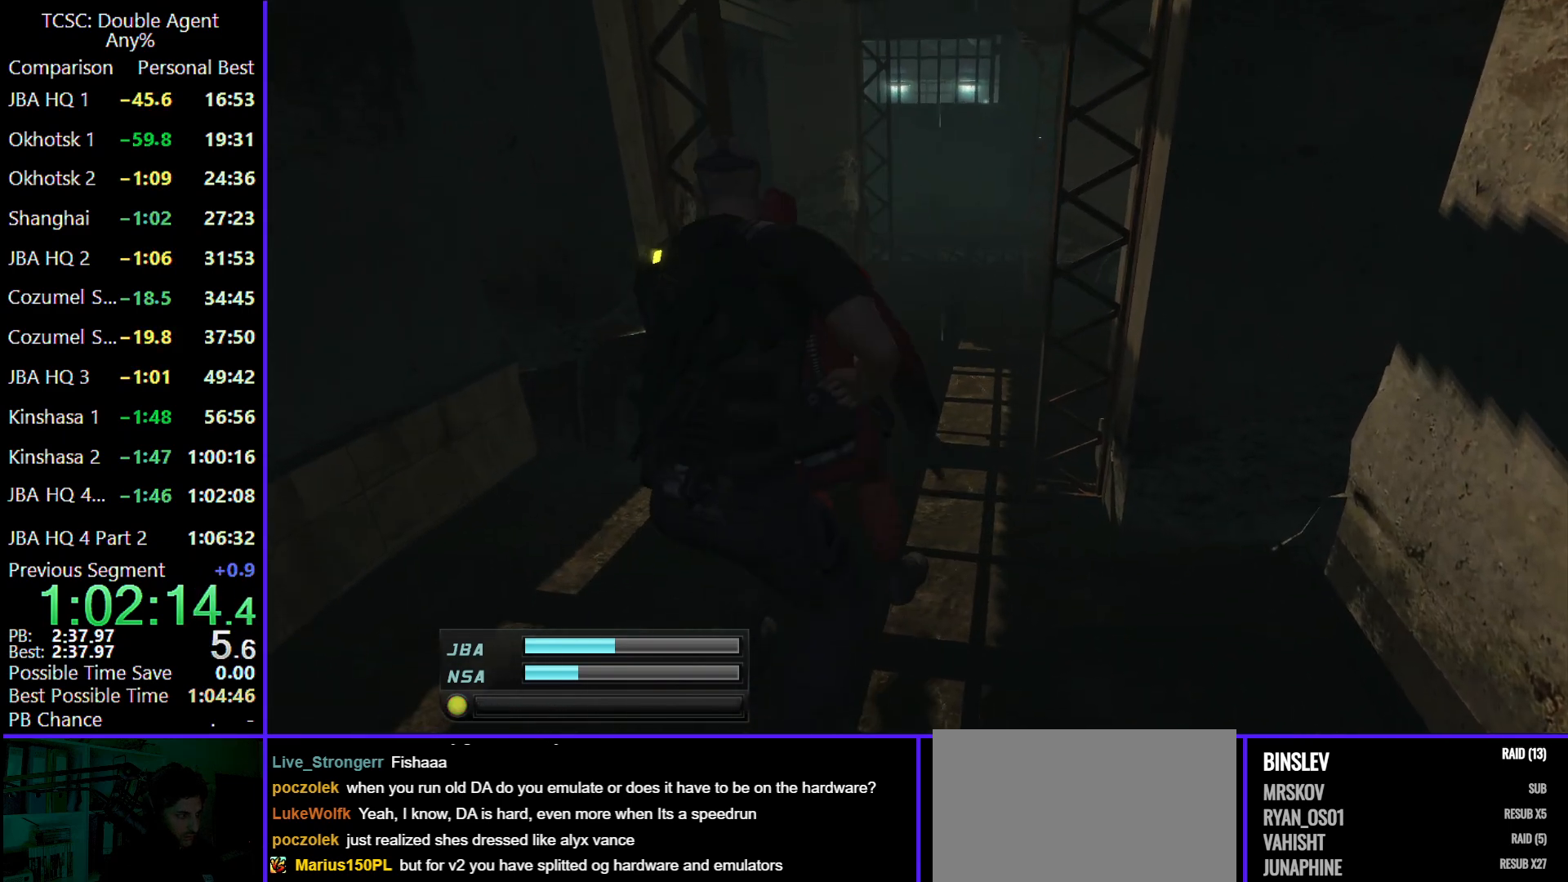
{"keys": ["w"], "mouse": [], "events": []}
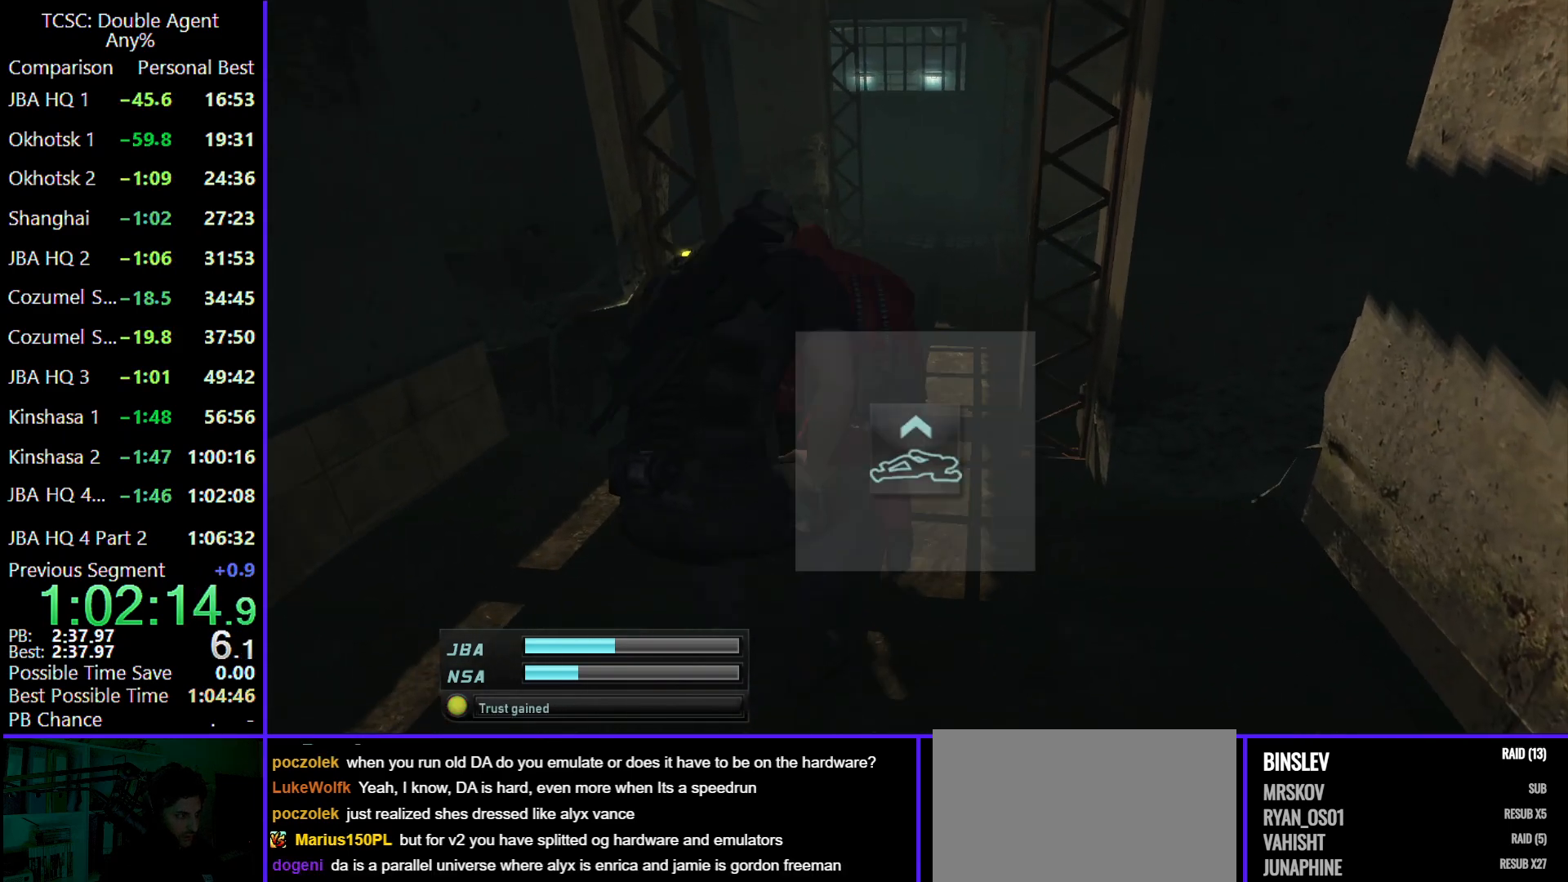
{"keys": ["w"], "mouse": [], "events": [[100, "c", "down"], [200, "c", "up"]]}
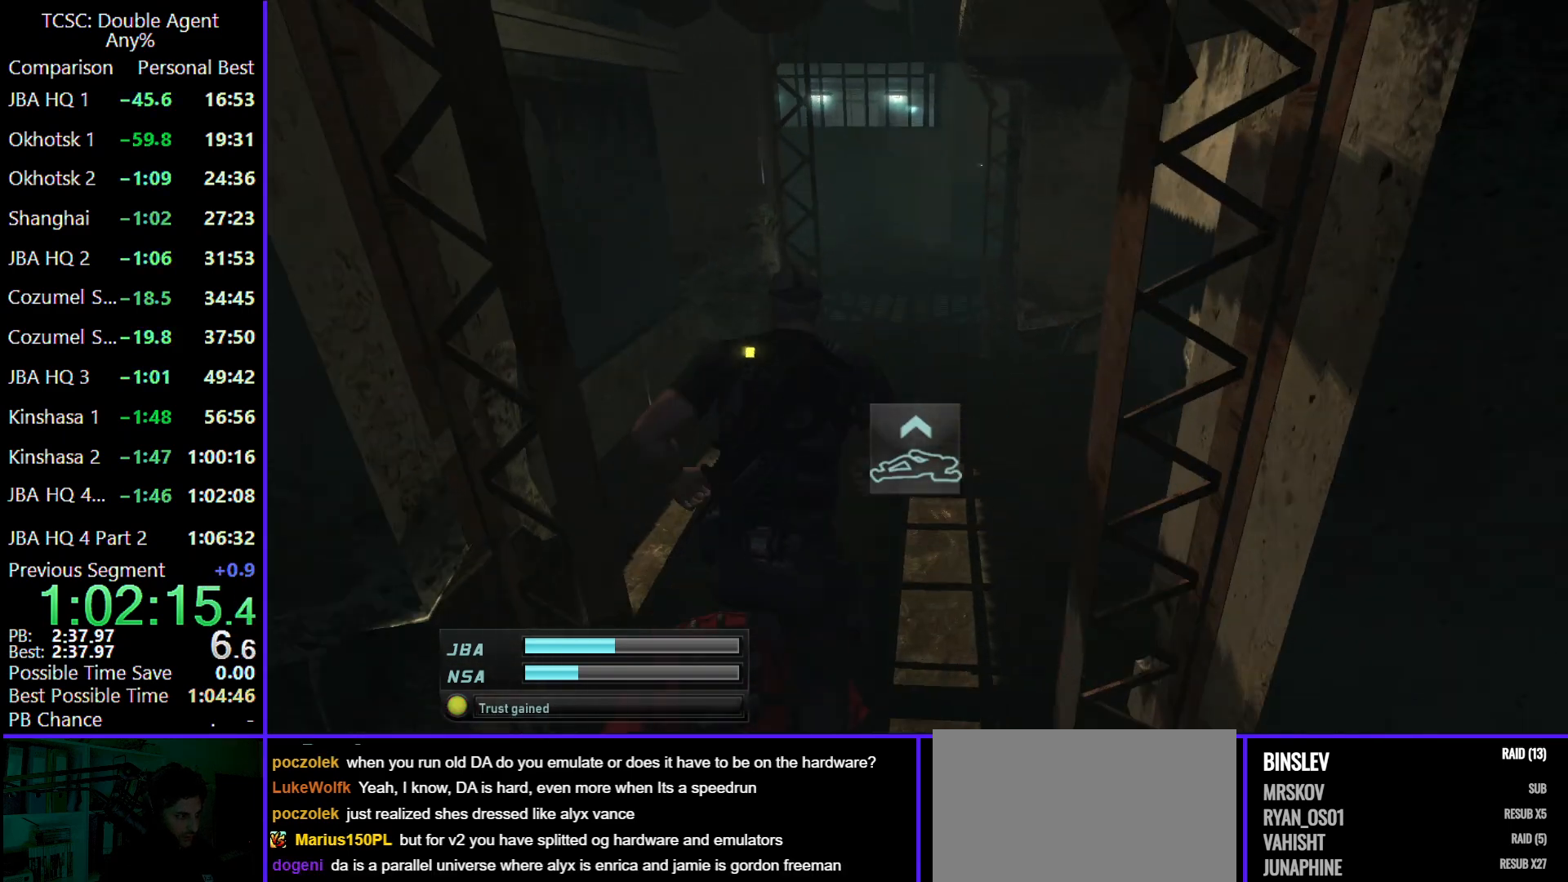
{"keys": ["w"], "mouse": [], "events": []}
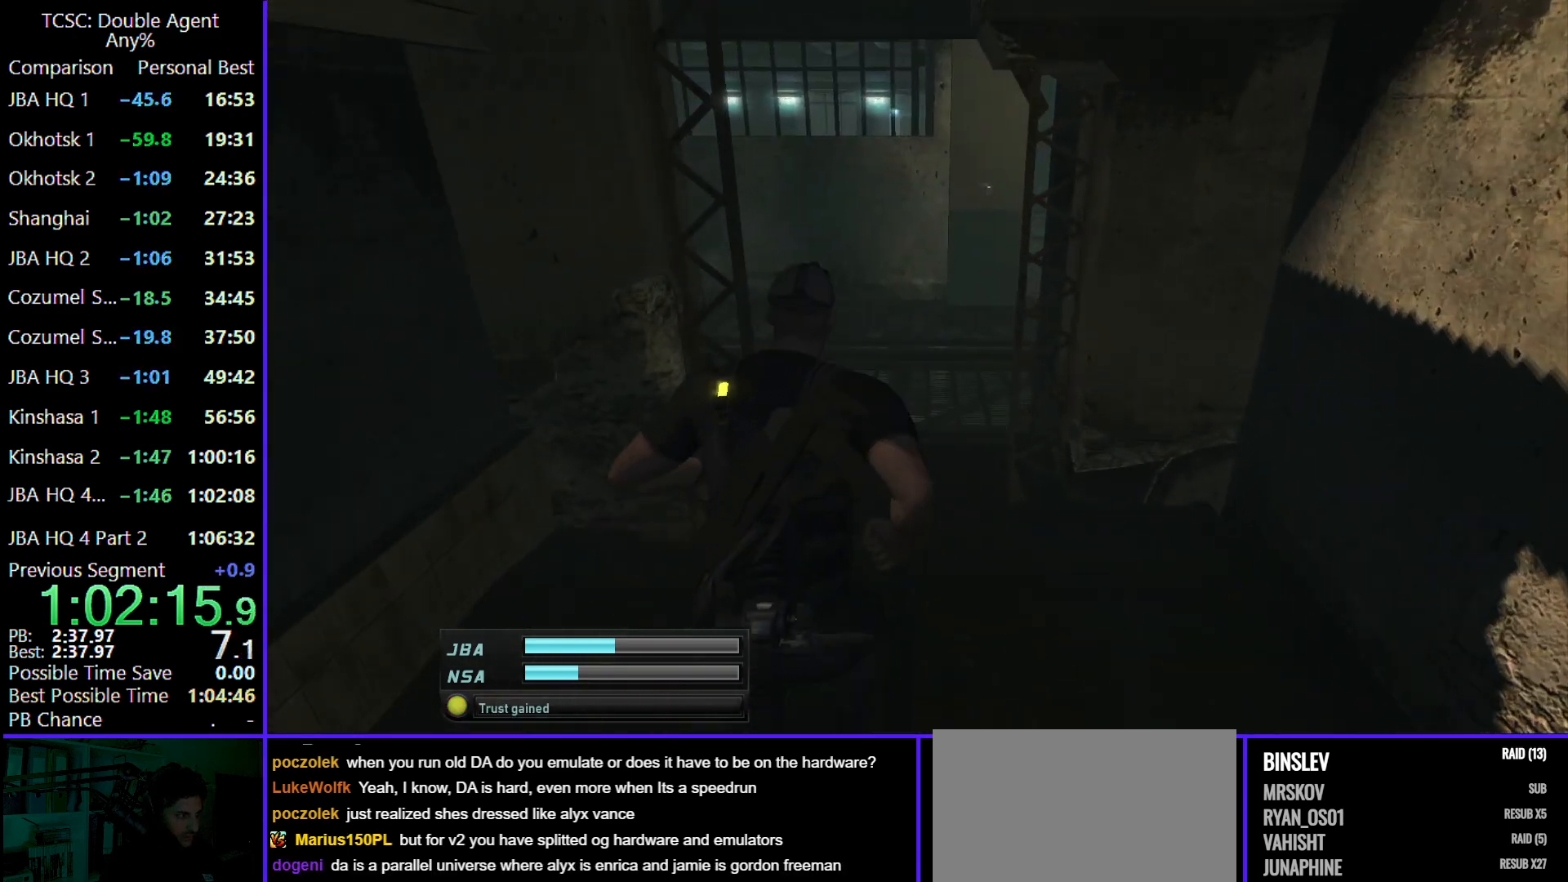
{"keys": ["w"], "mouse": [], "events": [[233, "mouse_wheel", "down"], [333, "mouse_wheel", "up"]]}
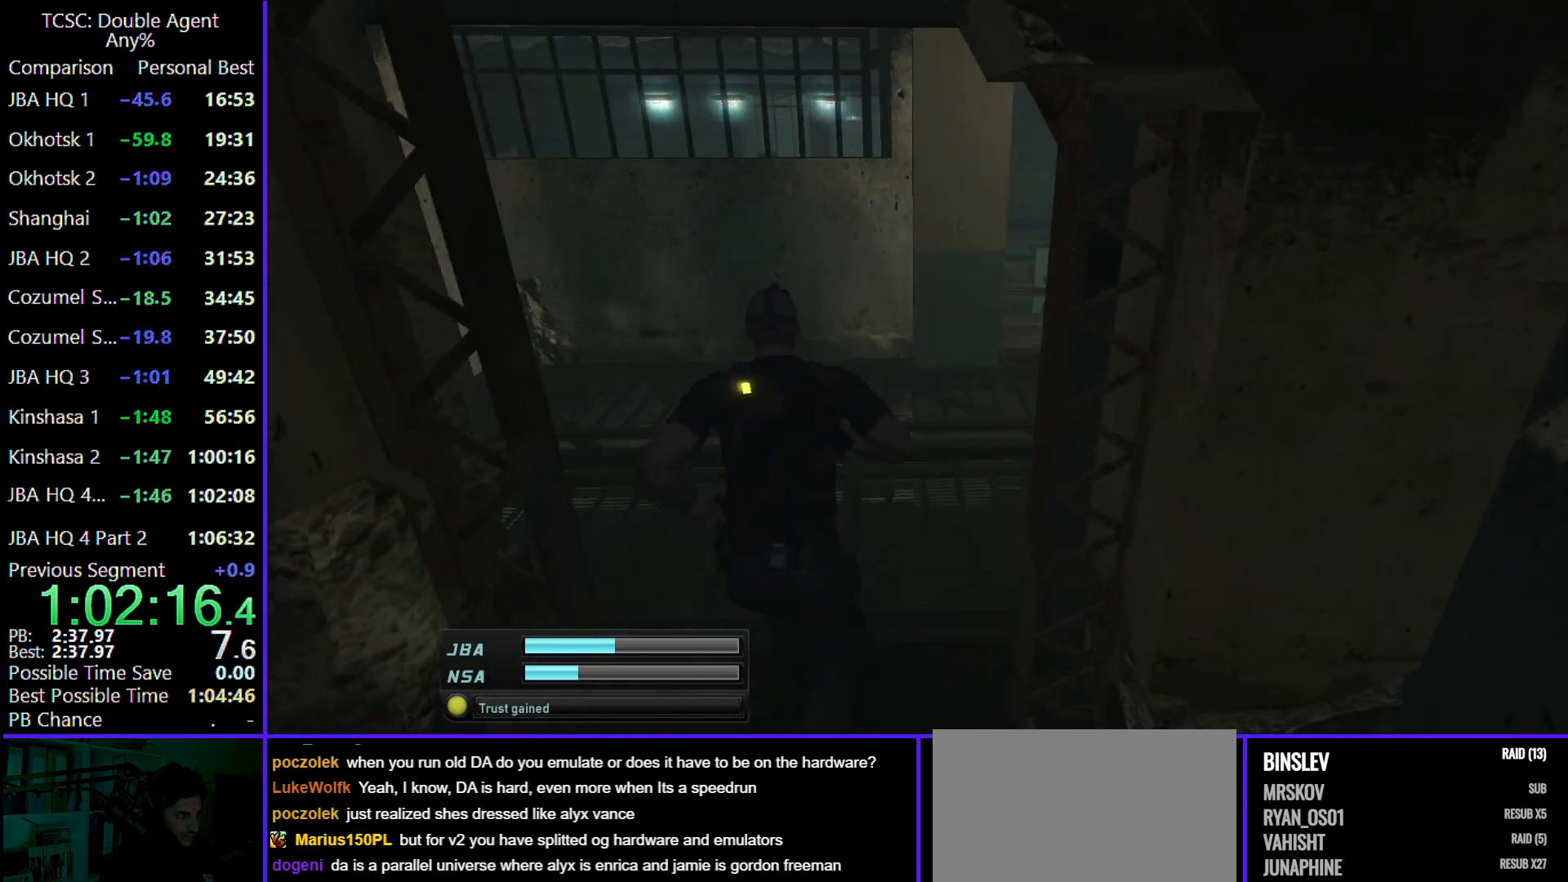
{"keys": ["d", "w"], "mouse": [], "events": [[133, "d", "down"]]}
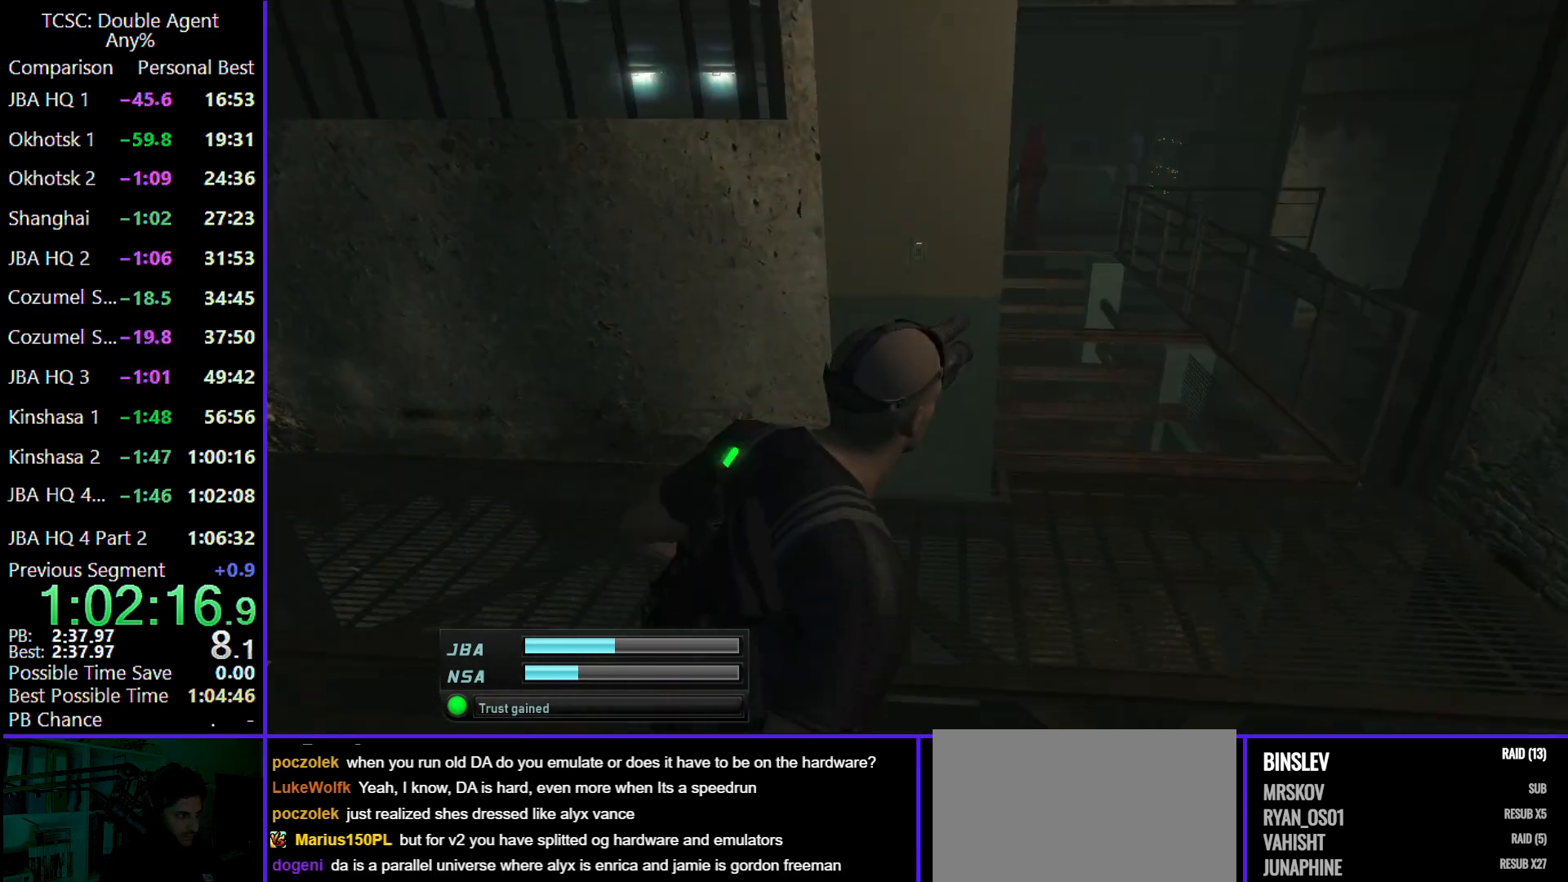
{"keys": ["w"], "mouse": [], "events": [[333, "d", "up"]]}
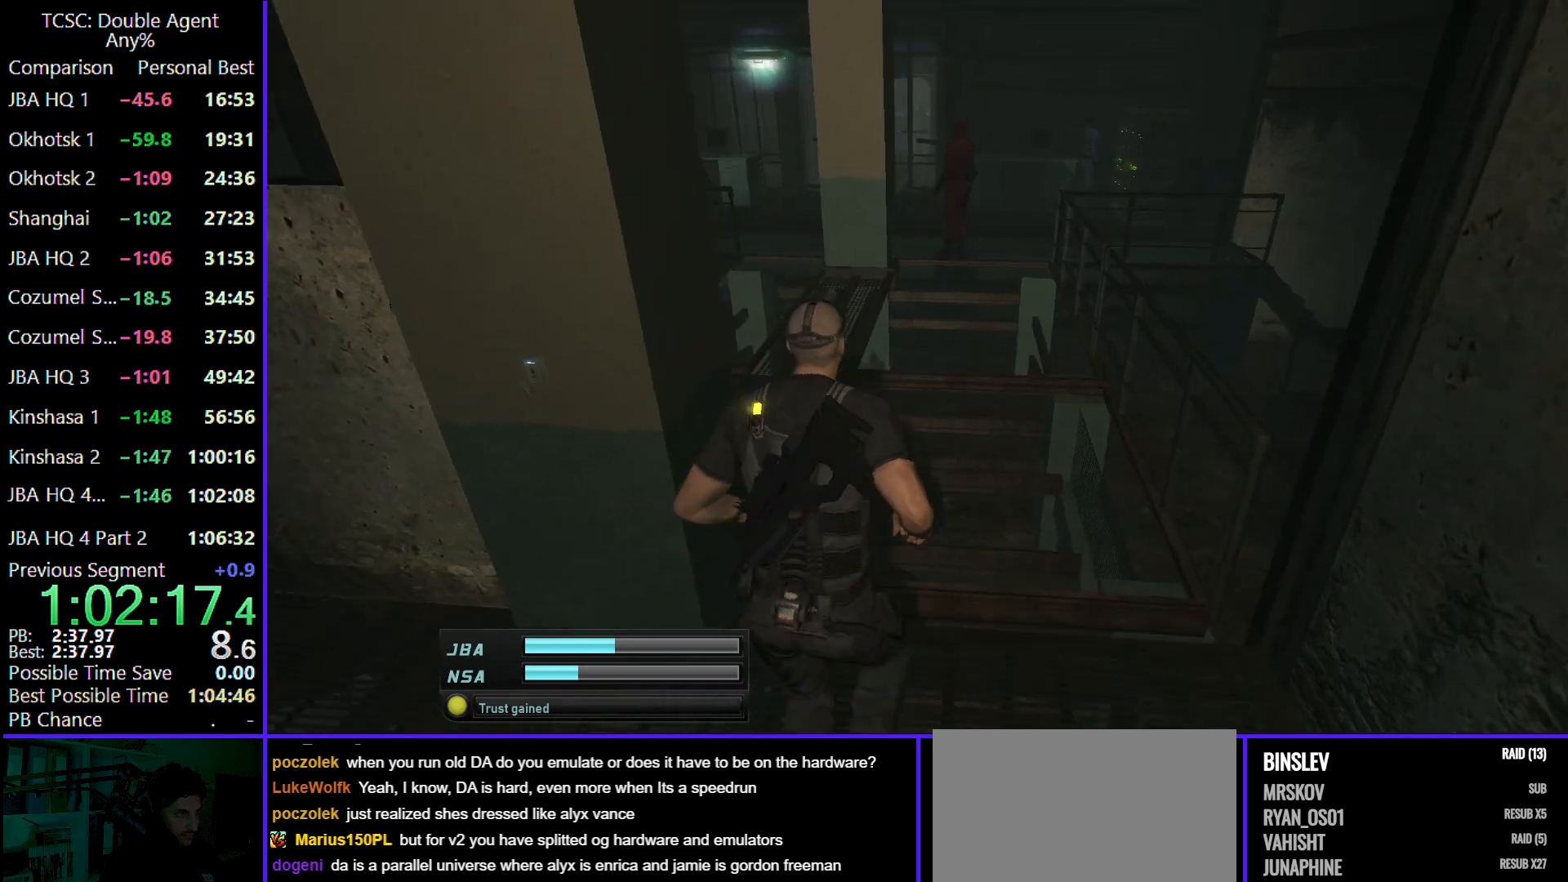
{"keys": ["w"], "mouse": [], "events": []}
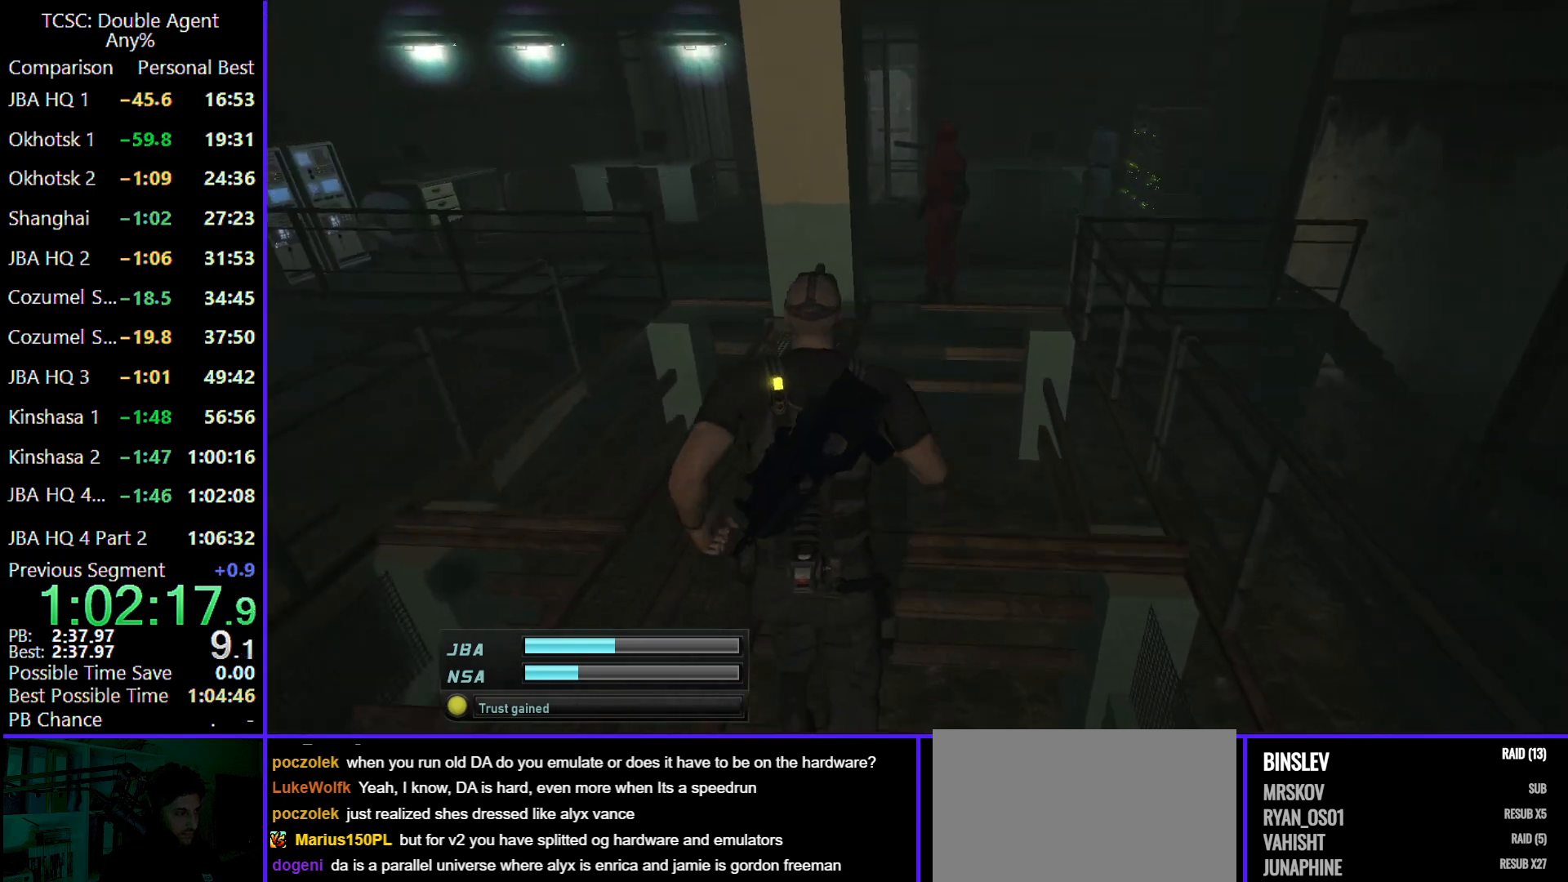
{"keys": ["w"], "mouse": [], "events": [[133, "mouse_wheel", "down"], [200, "mouse_wheel", "up"], [233, "mouse_wheel", "down"], [300, "mouse_wheel", "up"]]}
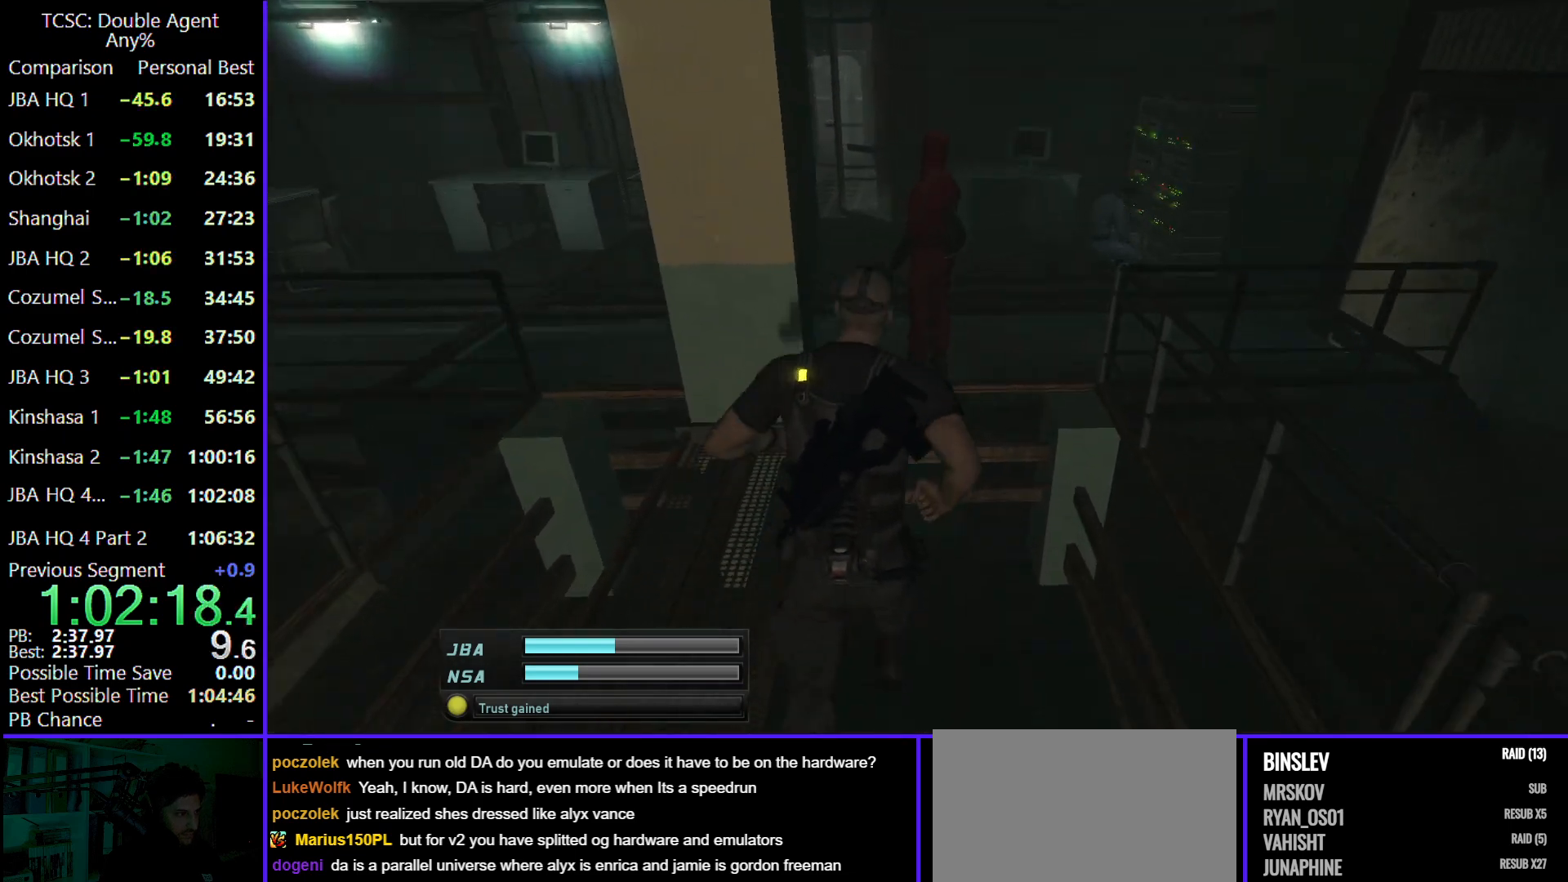
{"keys": ["w"], "mouse": [], "events": []}
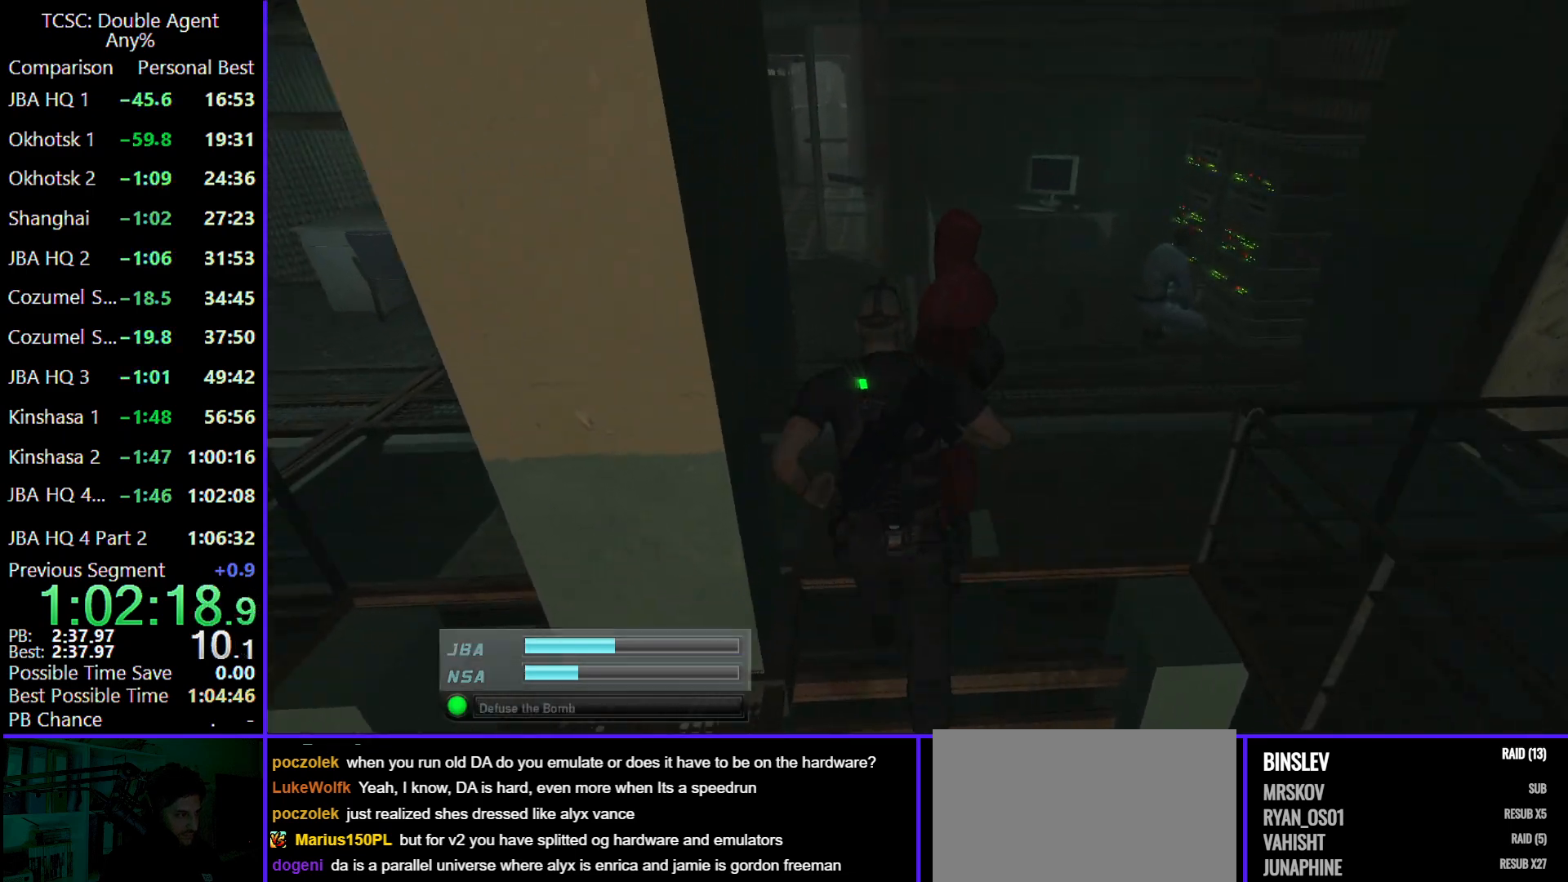
{"keys": ["w"], "mouse": [], "events": []}
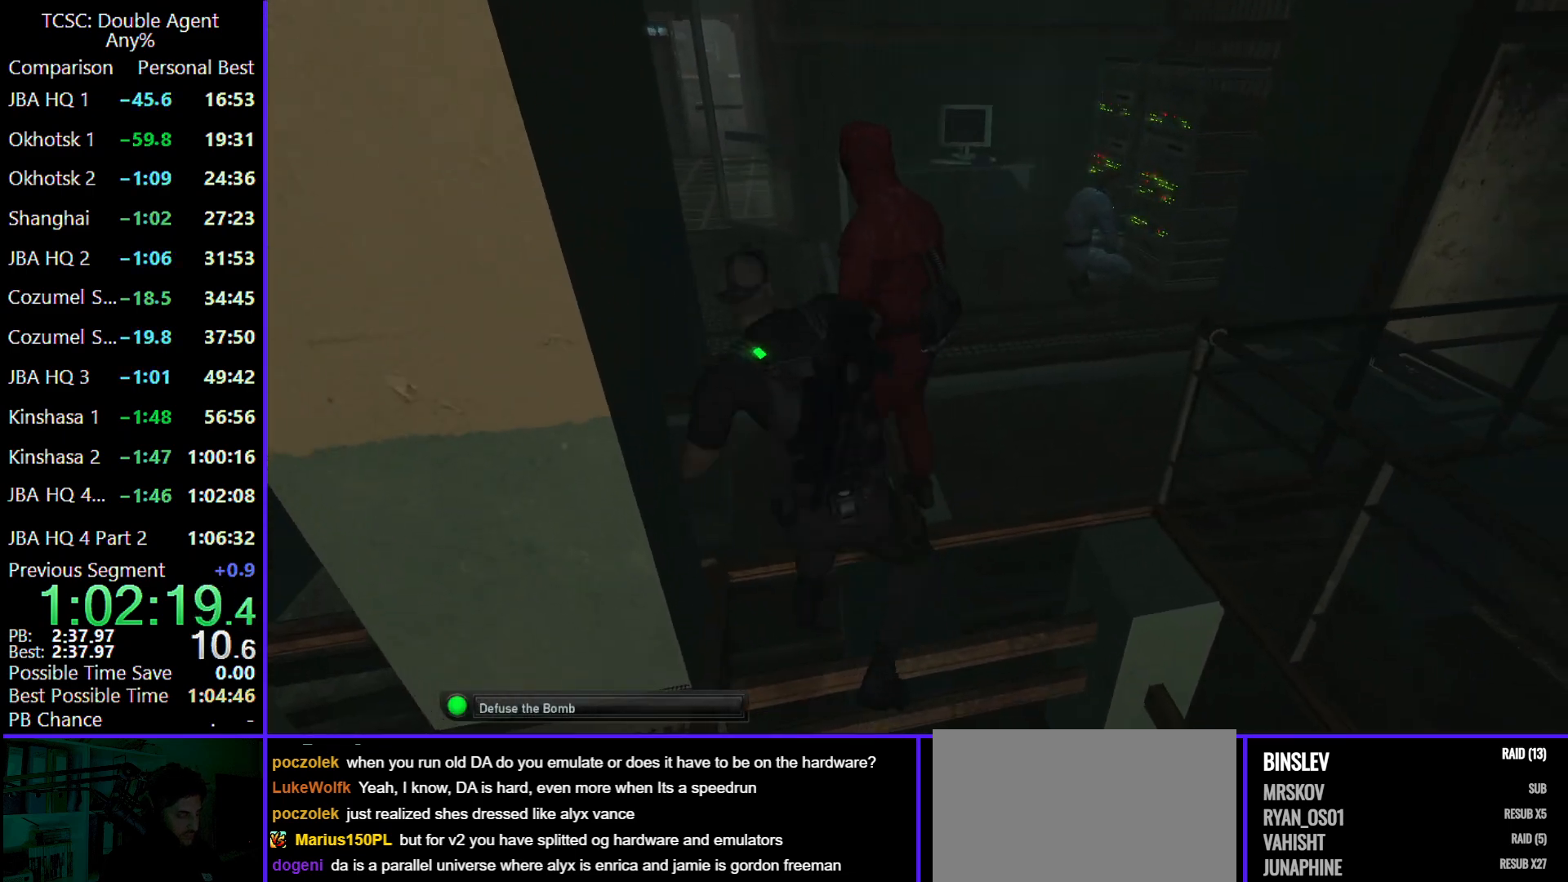
{"keys": ["w"], "mouse": [], "events": []}
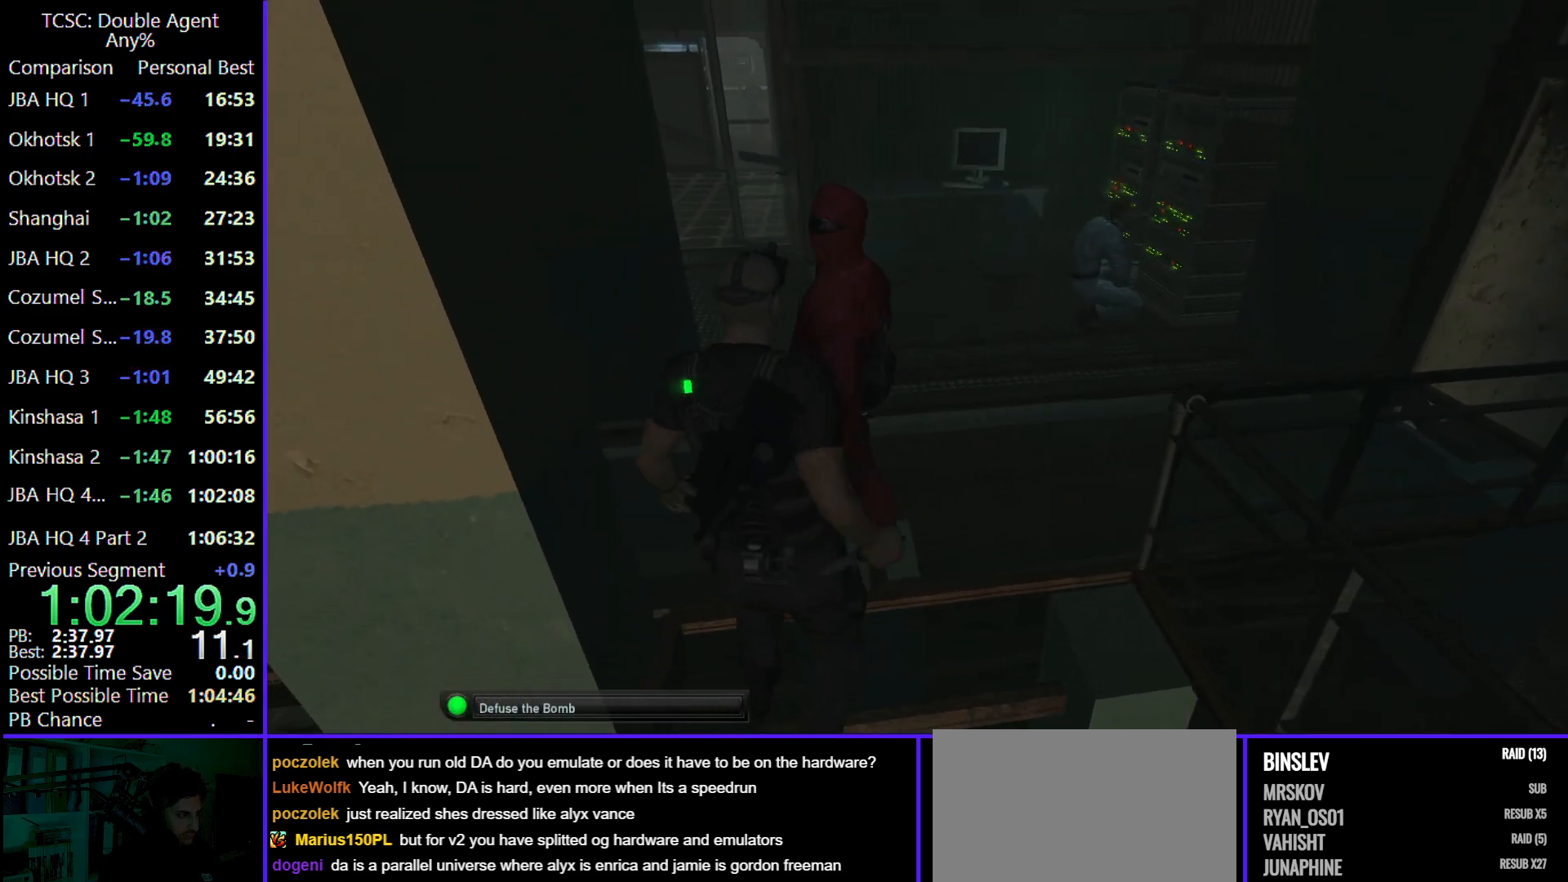
{"keys": ["w"], "mouse": [], "events": []}
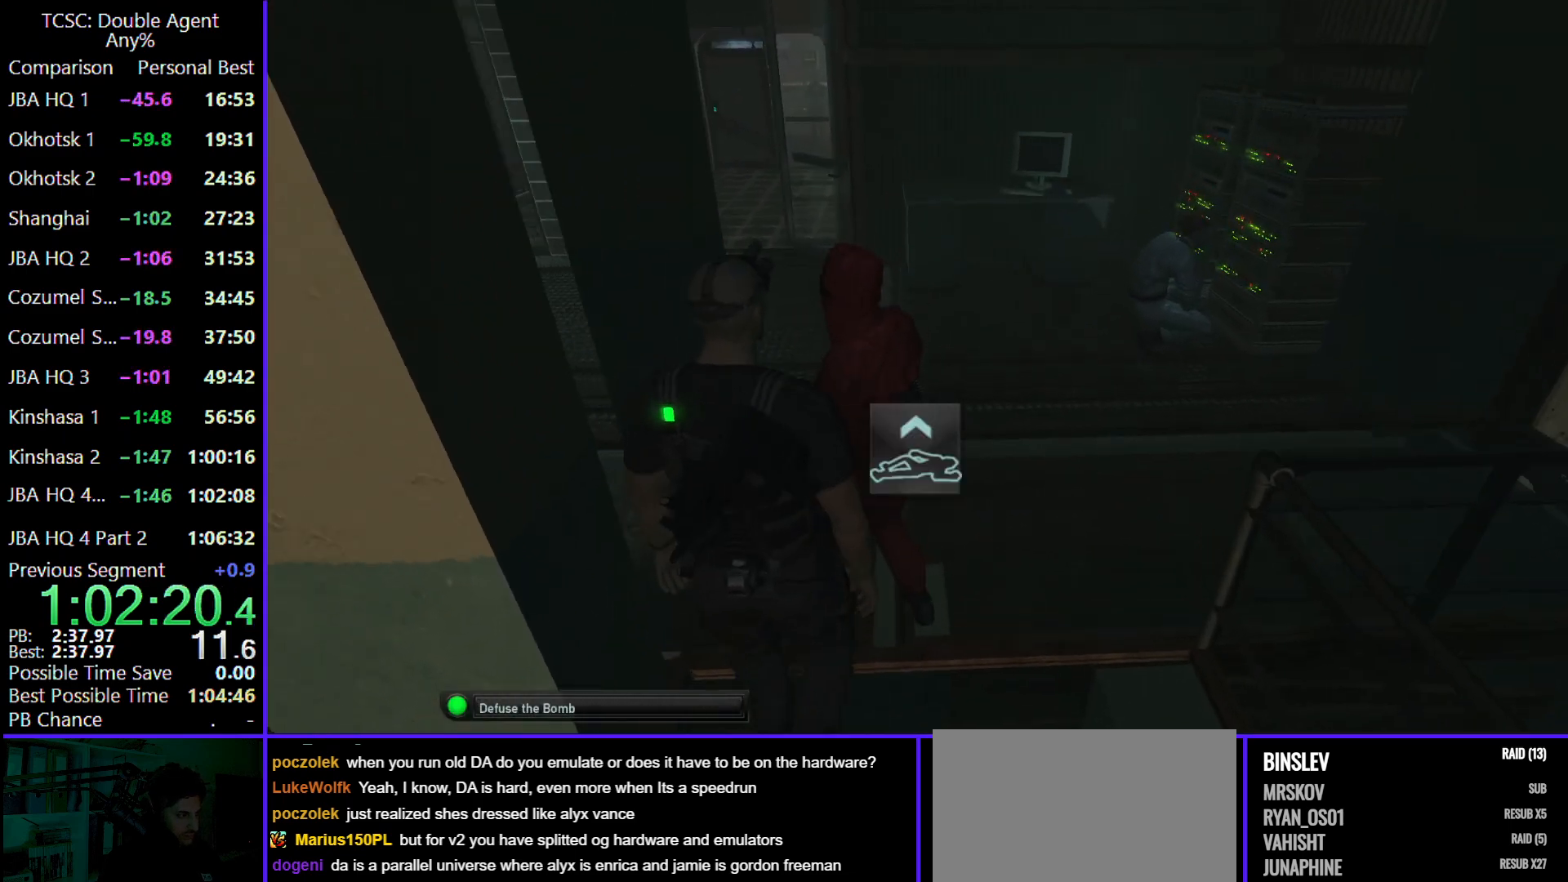
{"keys": ["w"], "mouse": [], "events": []}
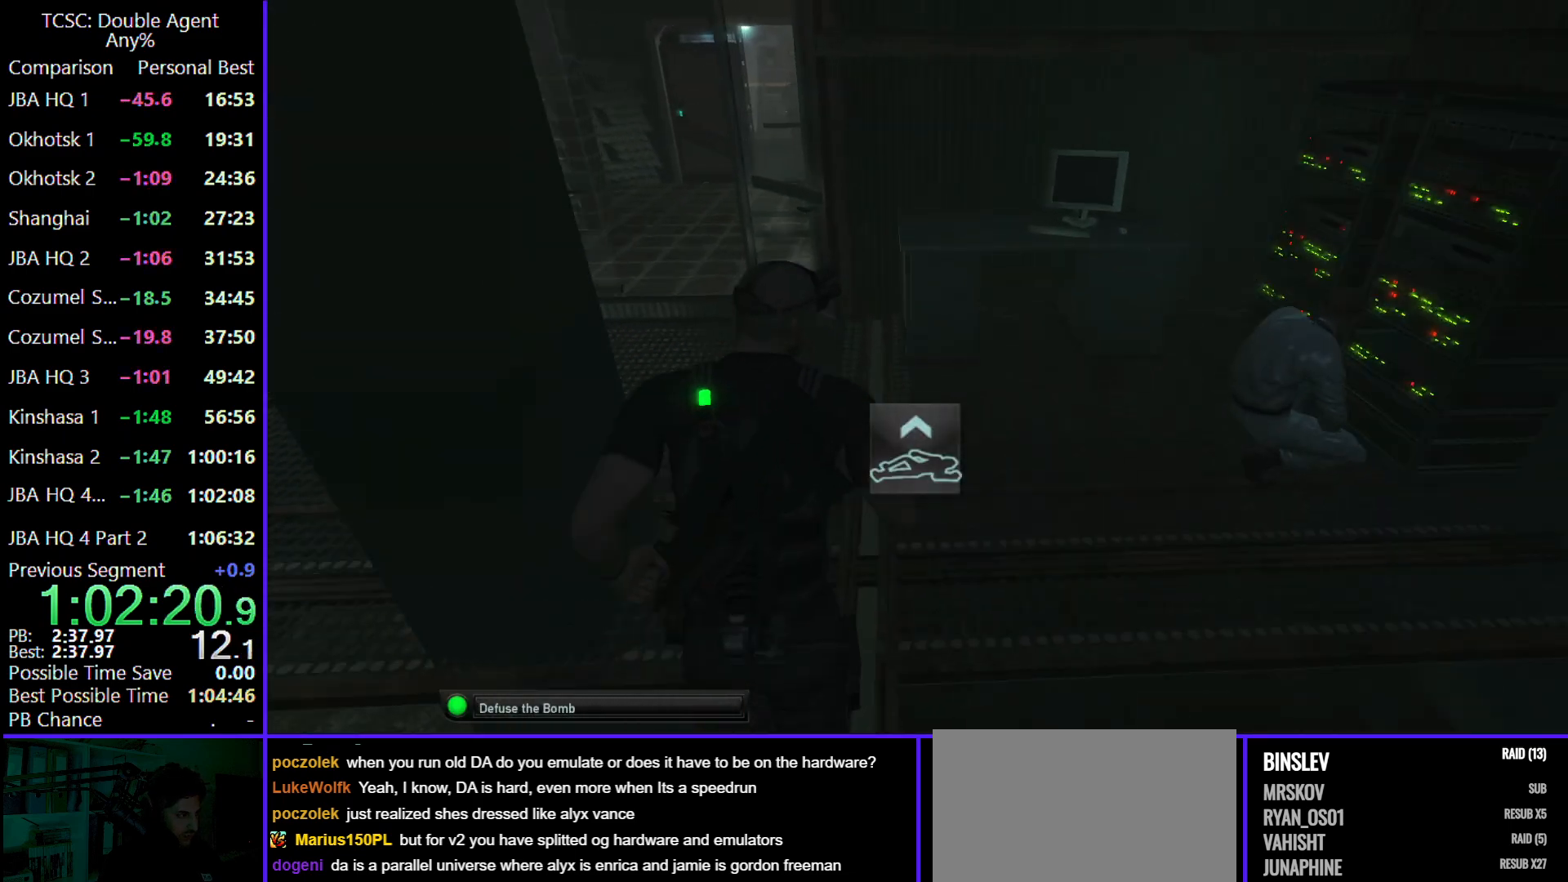
{"keys": ["a", "w"], "mouse": [], "events": [[67, "a", "down"]]}
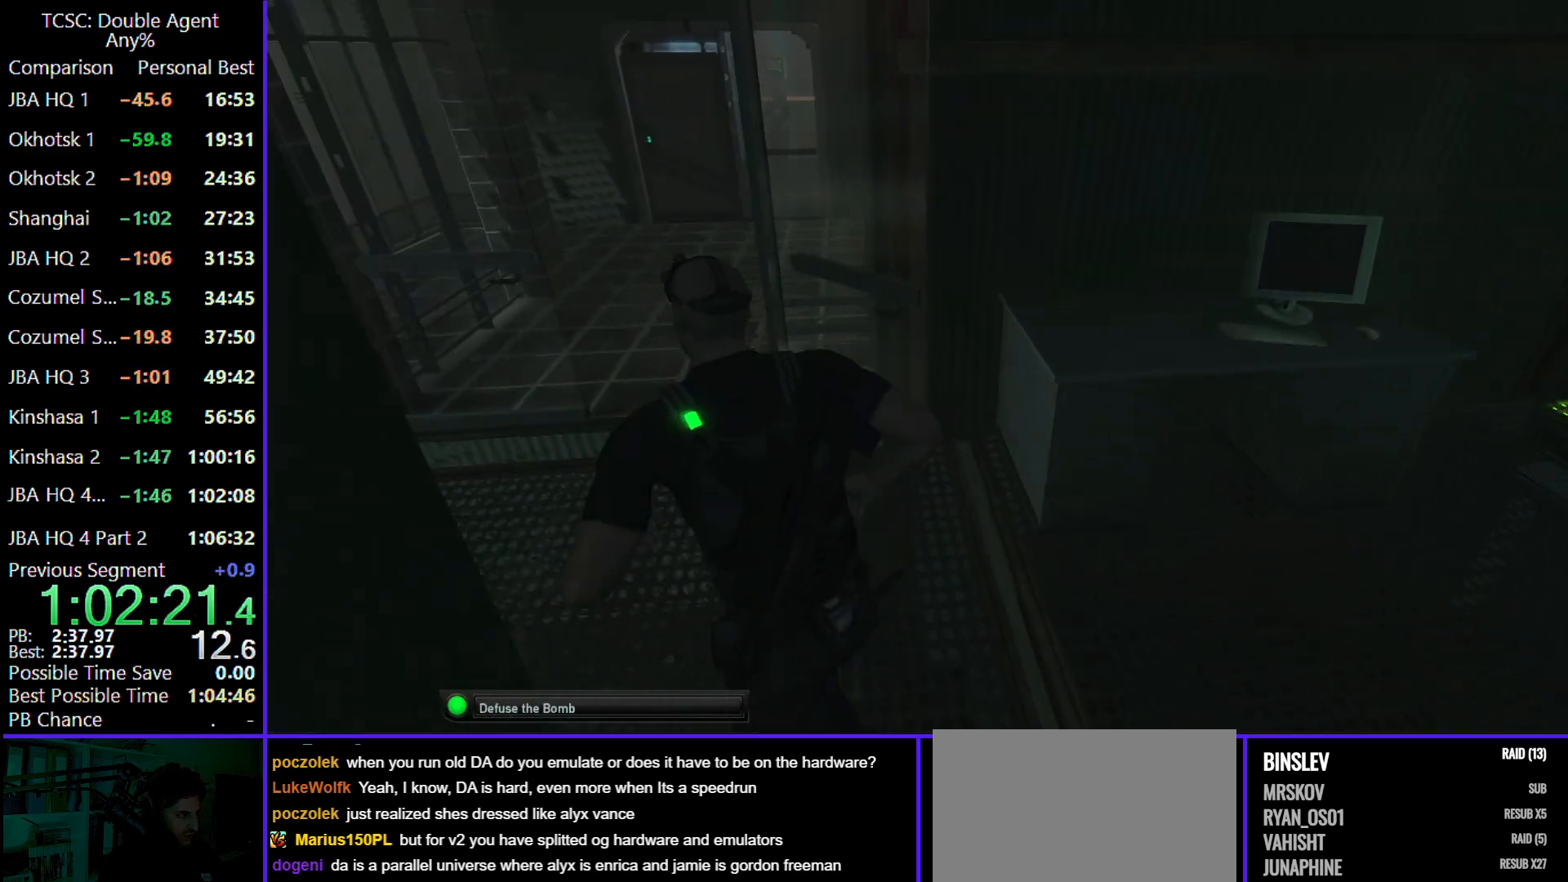
{"keys": ["w"], "mouse": [], "events": [[400, "a", "up"]]}
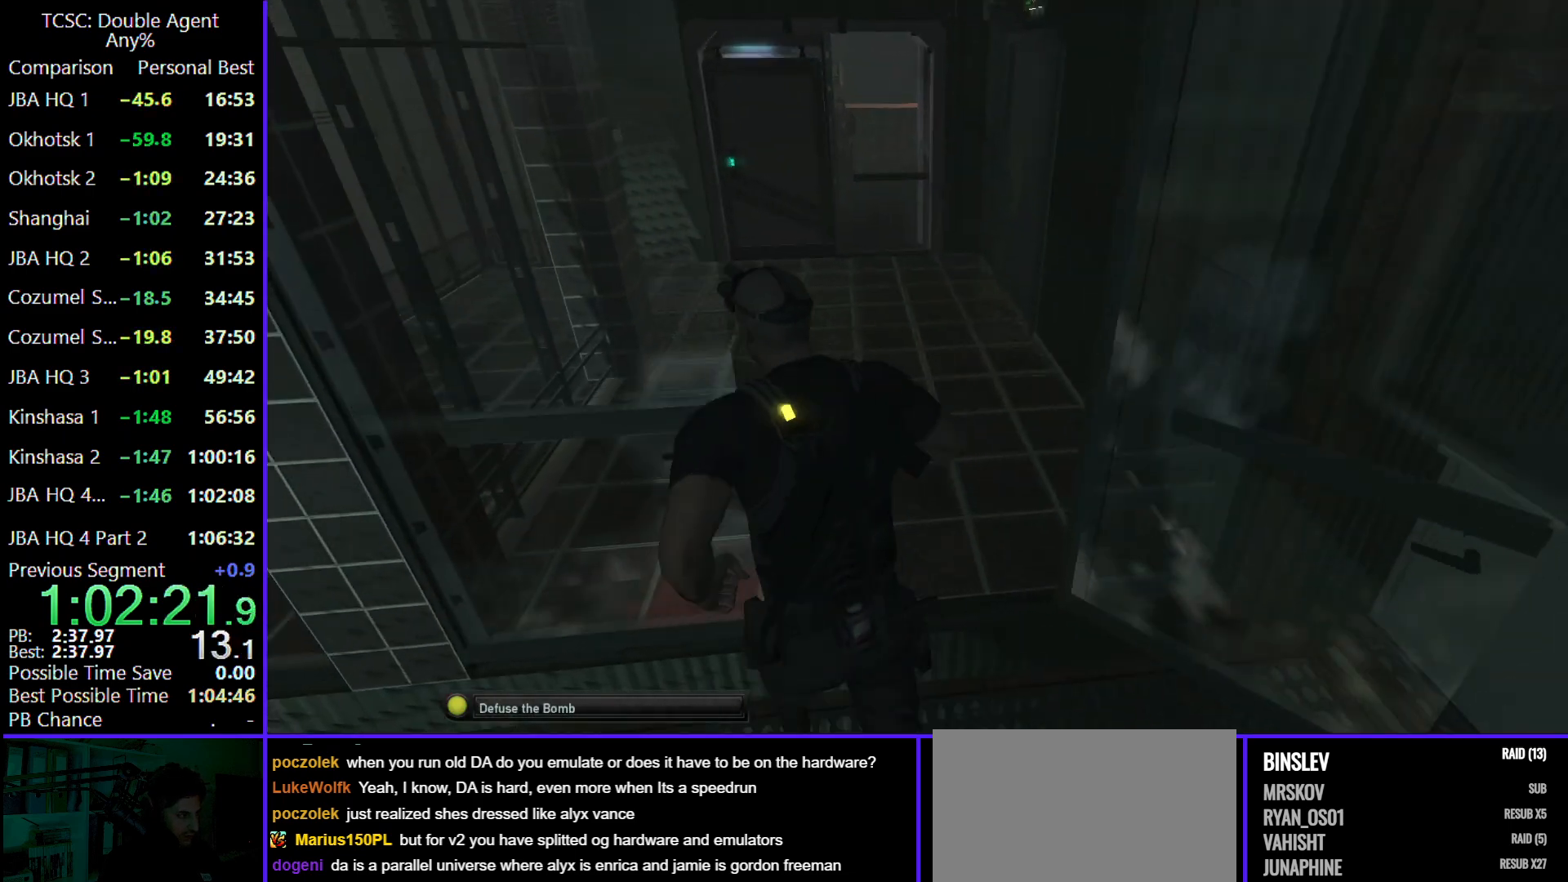
{"keys": ["w"], "mouse": [], "events": []}
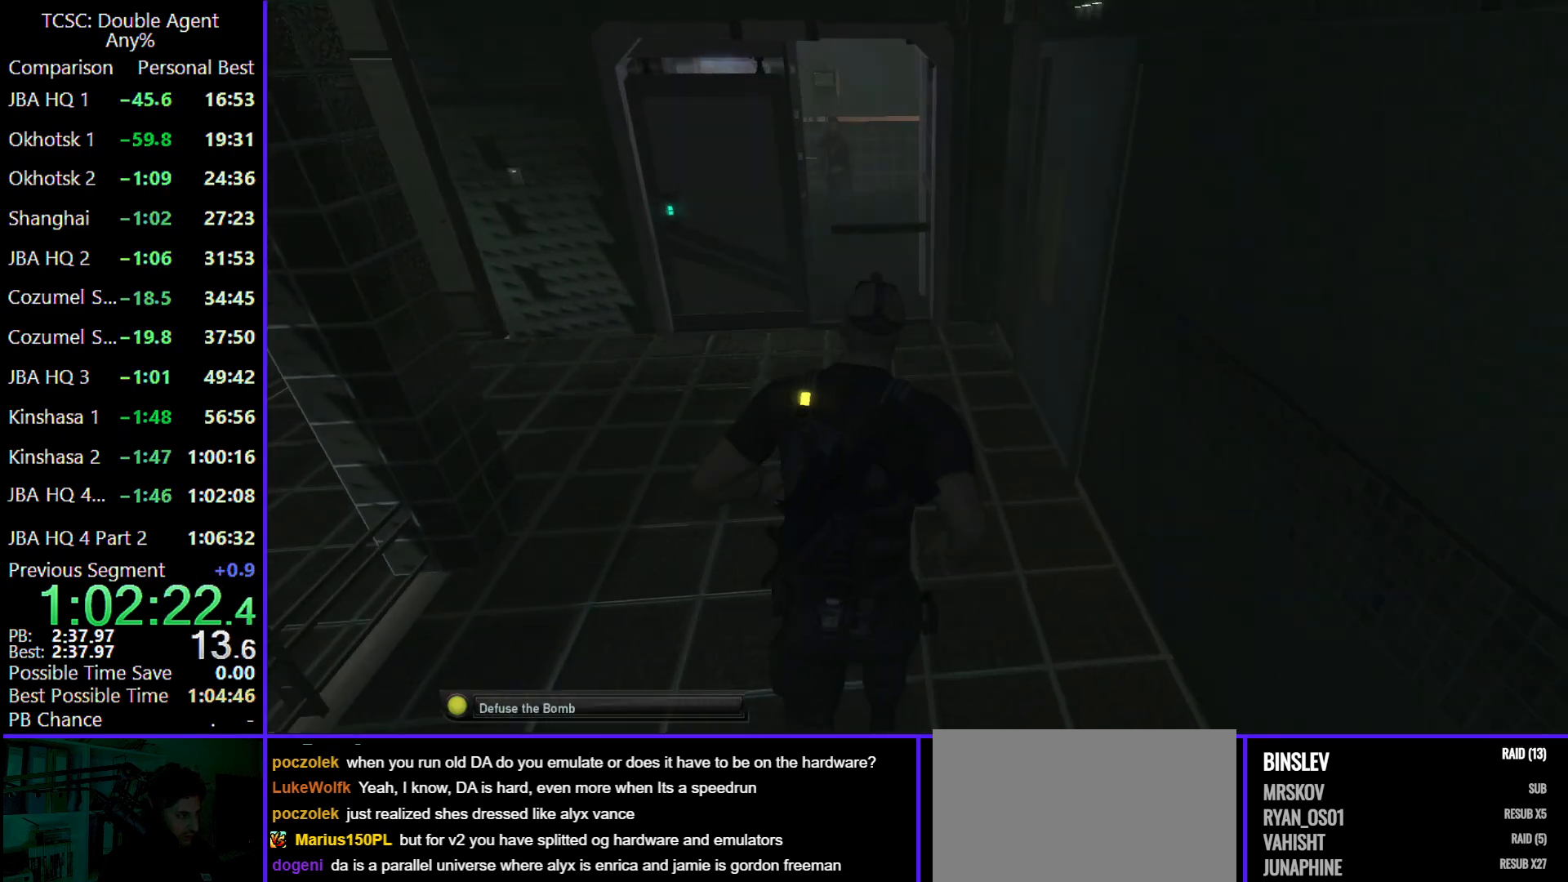
{"keys": ["w"], "mouse": [], "events": [[133, "a", "down"], [467, "a", "up"]]}